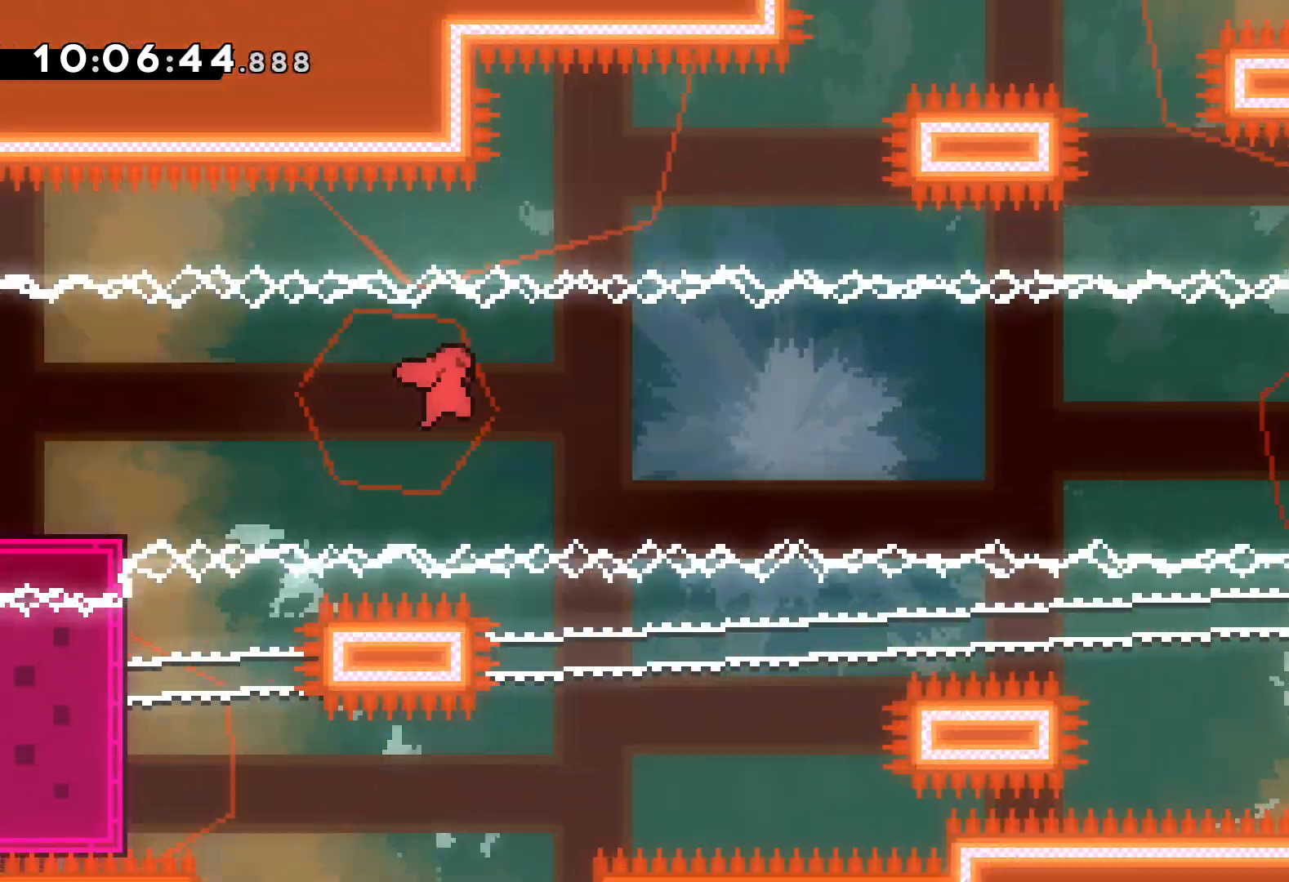
Gameplay with keyboard; each line is a JSON object with the keys held at the frame after it. "events" lists presses ("down") and releases ("up") of "dash", "down", "grab", "jump", "left", "right" and "up" between this image and that frame as [ms after this image, input, new state], when the widget could be followed in between. No other keys are recorded. Mouse input is not recorded. Key names are as the overlay labels them; some are game actions (e.g. jump) rather than physical keys.
{"keys": ["dash", "down", "right"], "events": [[100, "jump", "up"], [200, "jump", "down"], [383, "dash", "down"], [383, "down", "down"], [417, "jump", "up"]]}
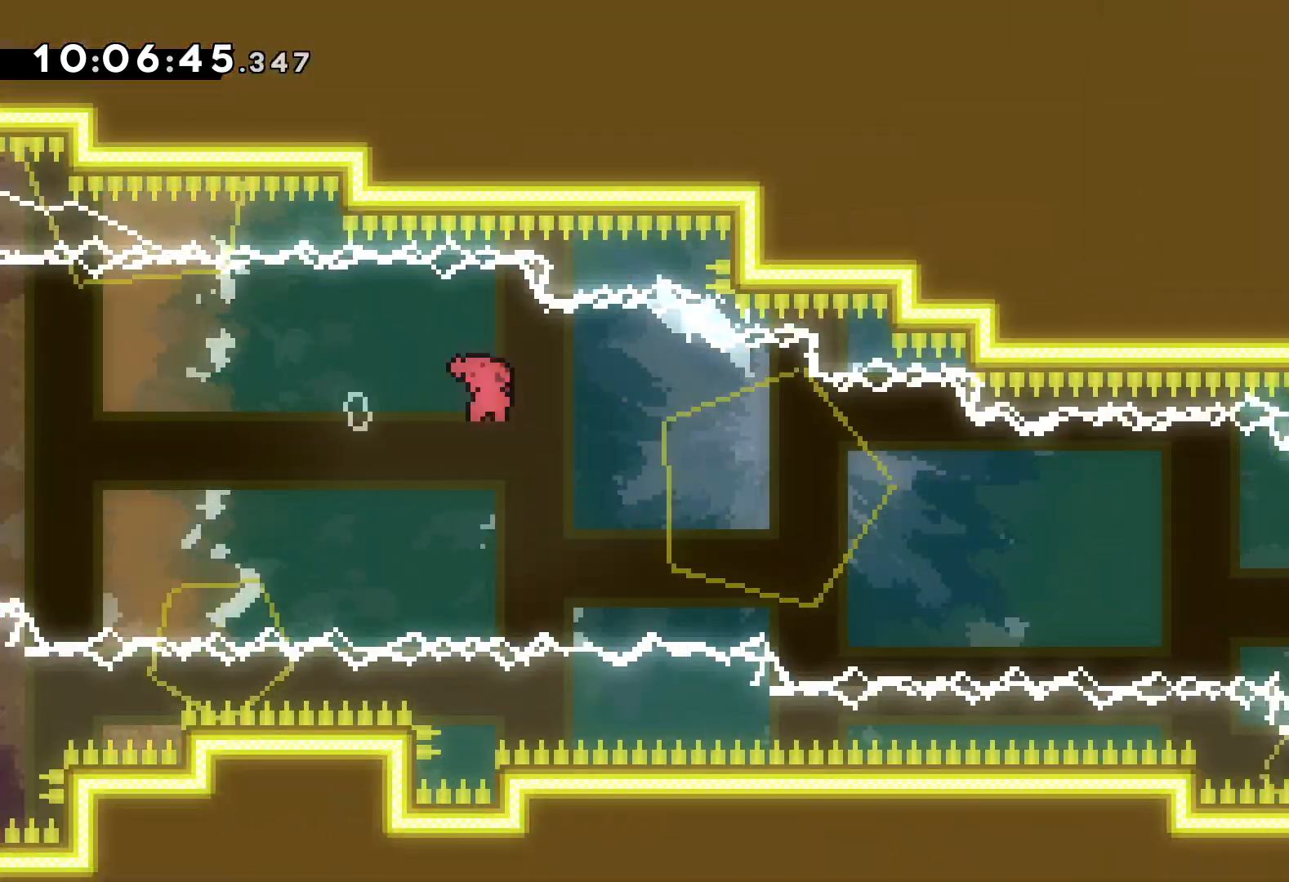
{"keys": ["right"], "events": [[167, "dash", "up"], [250, "down", "up"]]}
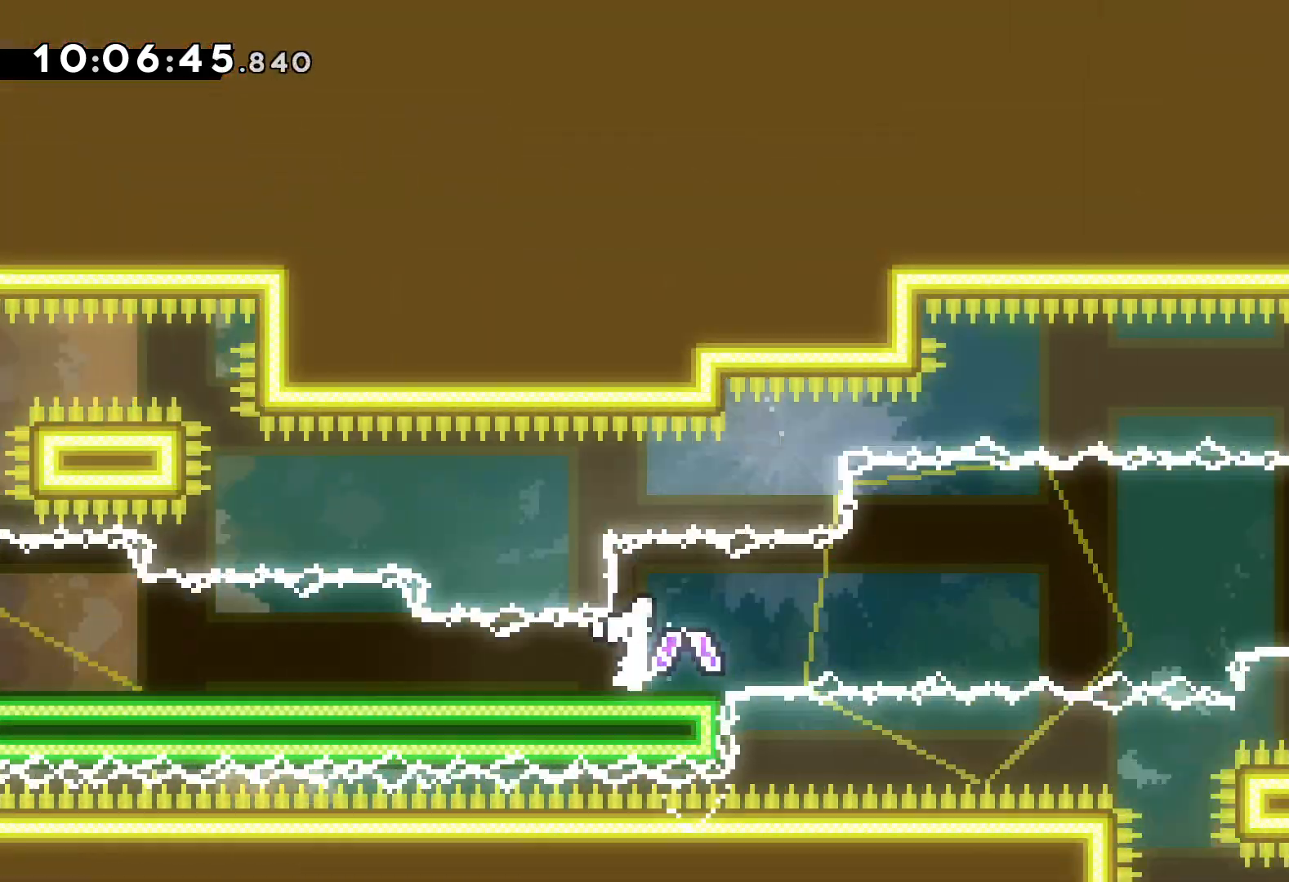
{"keys": ["left", "right"], "events": [[467, "left", "down"]]}
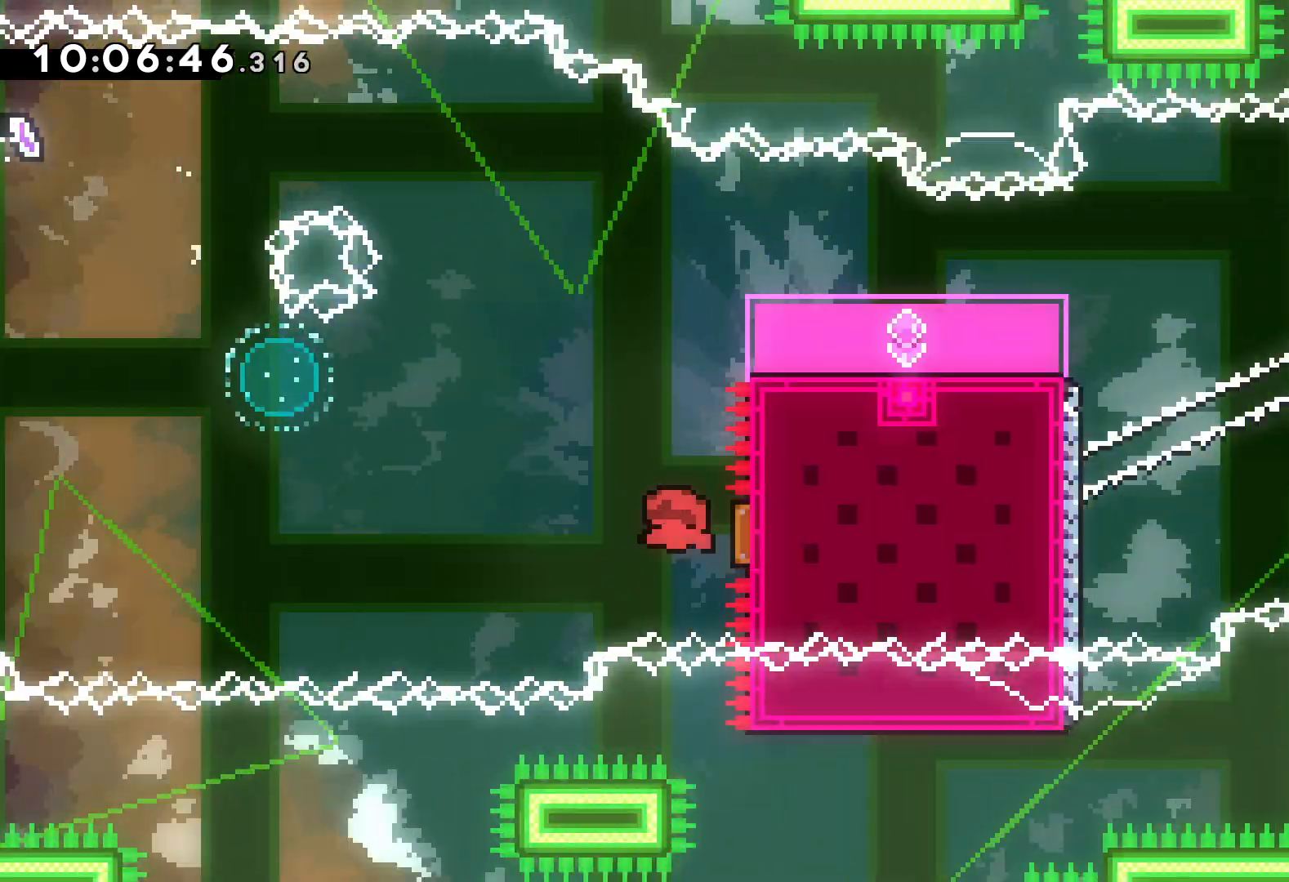
{"keys": ["dash", "left", "up"], "events": [[17, "up", "down"], [50, "right", "up"], [417, "dash", "down"]]}
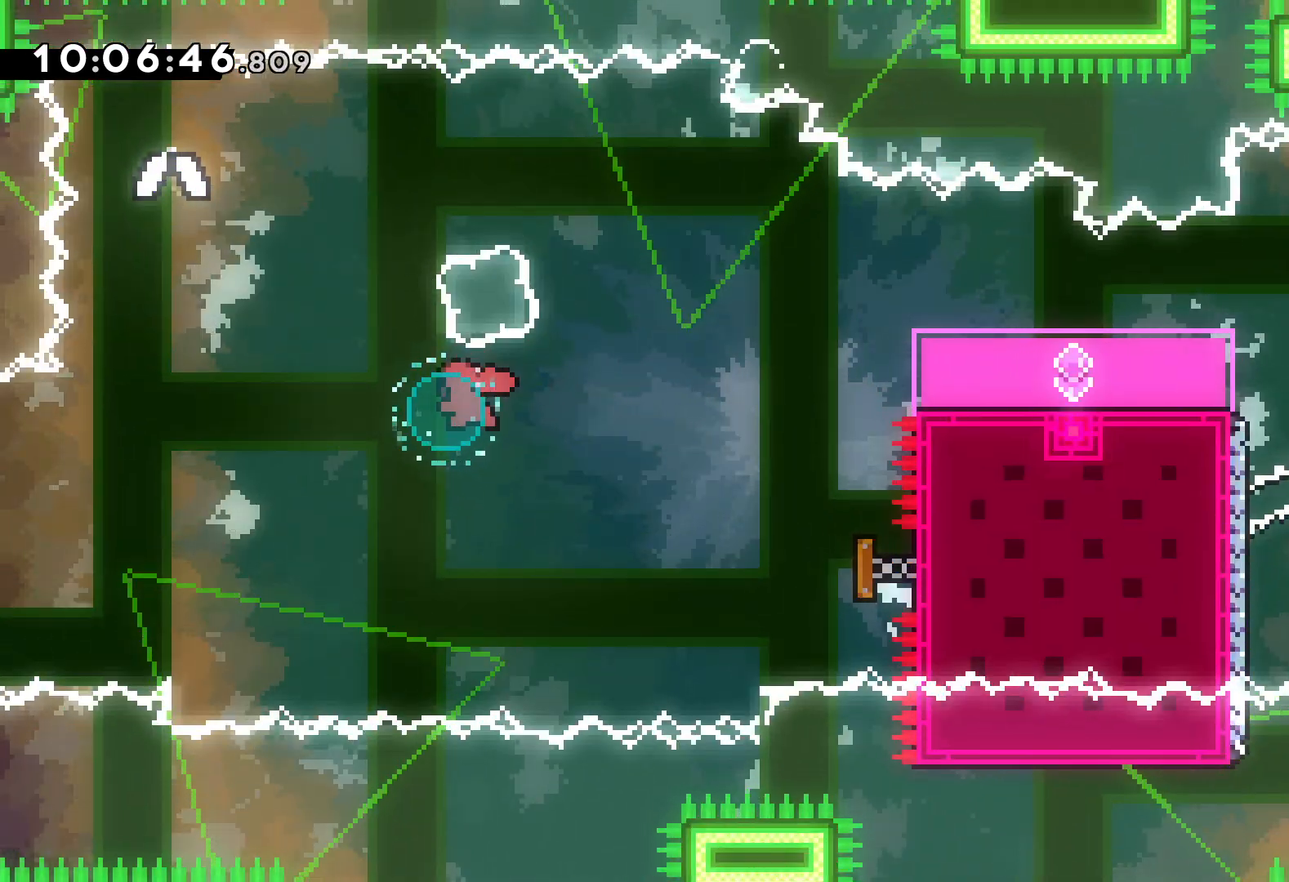
{"keys": ["dash", "down", "right"], "events": [[67, "dash", "up"], [117, "right", "down"], [167, "left", "up"], [200, "up", "up"], [300, "up", "down"], [333, "up", "up"], [417, "down", "down"], [467, "dash", "down"]]}
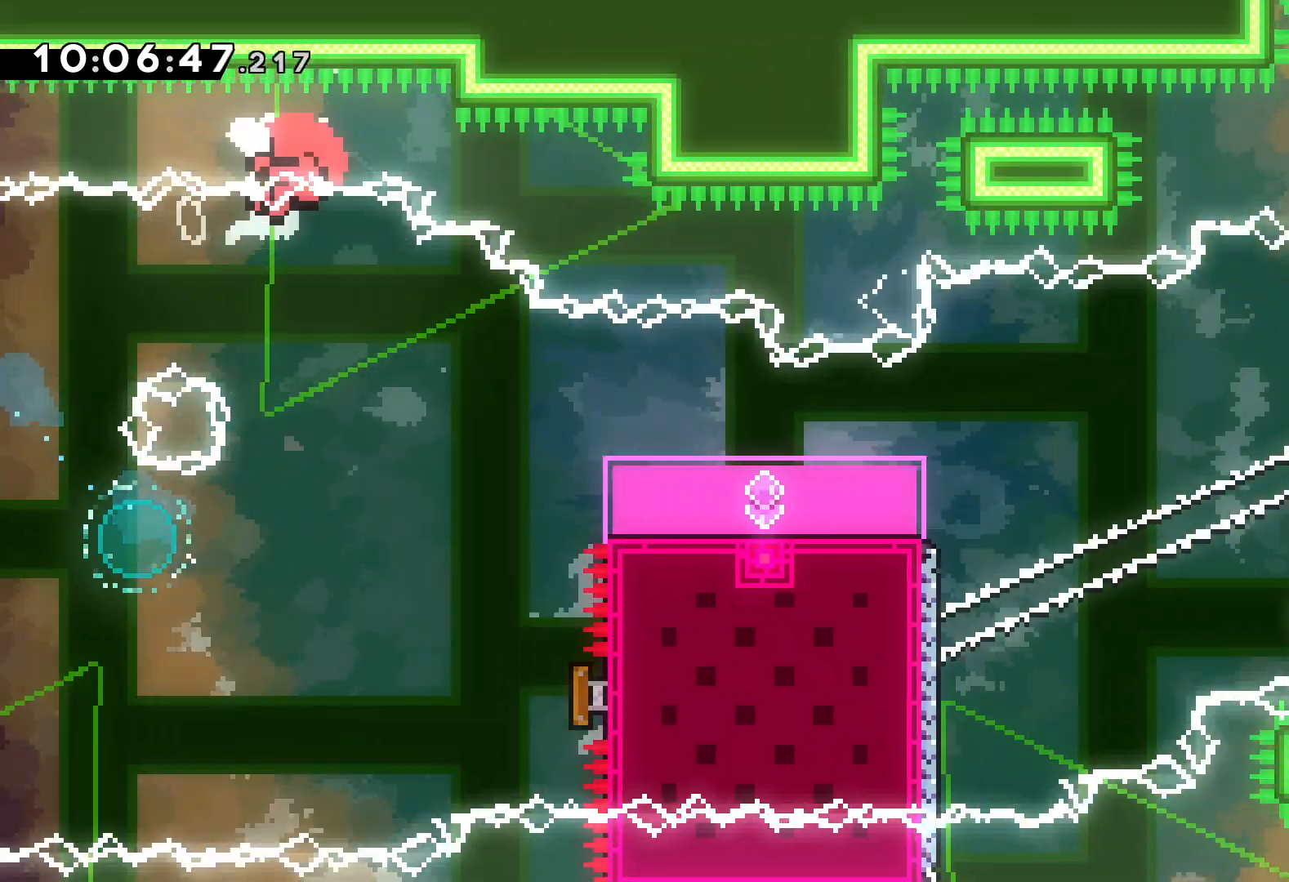
{"keys": [], "events": [[183, "dash", "up"], [233, "down", "up"], [250, "right", "up"]]}
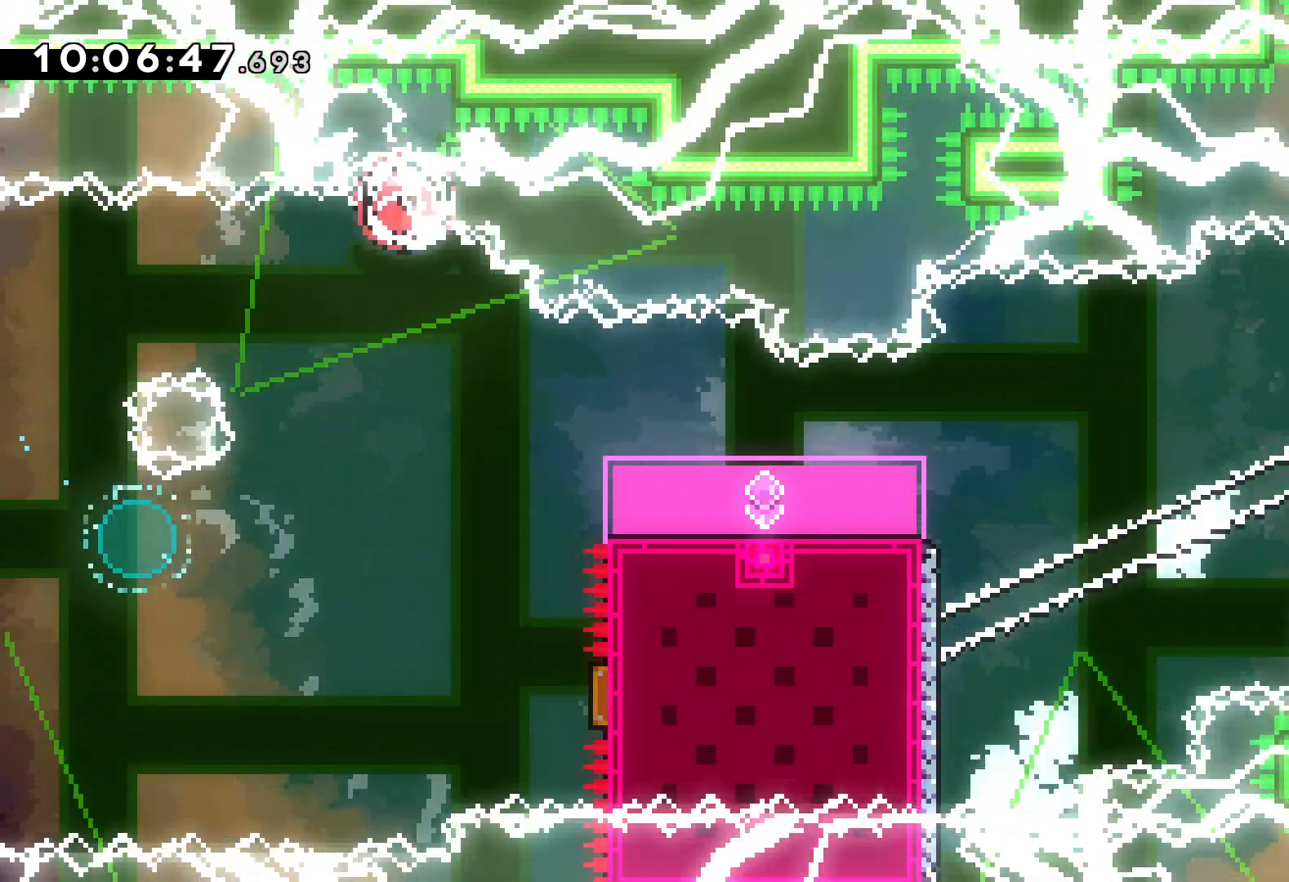
{"keys": [], "events": []}
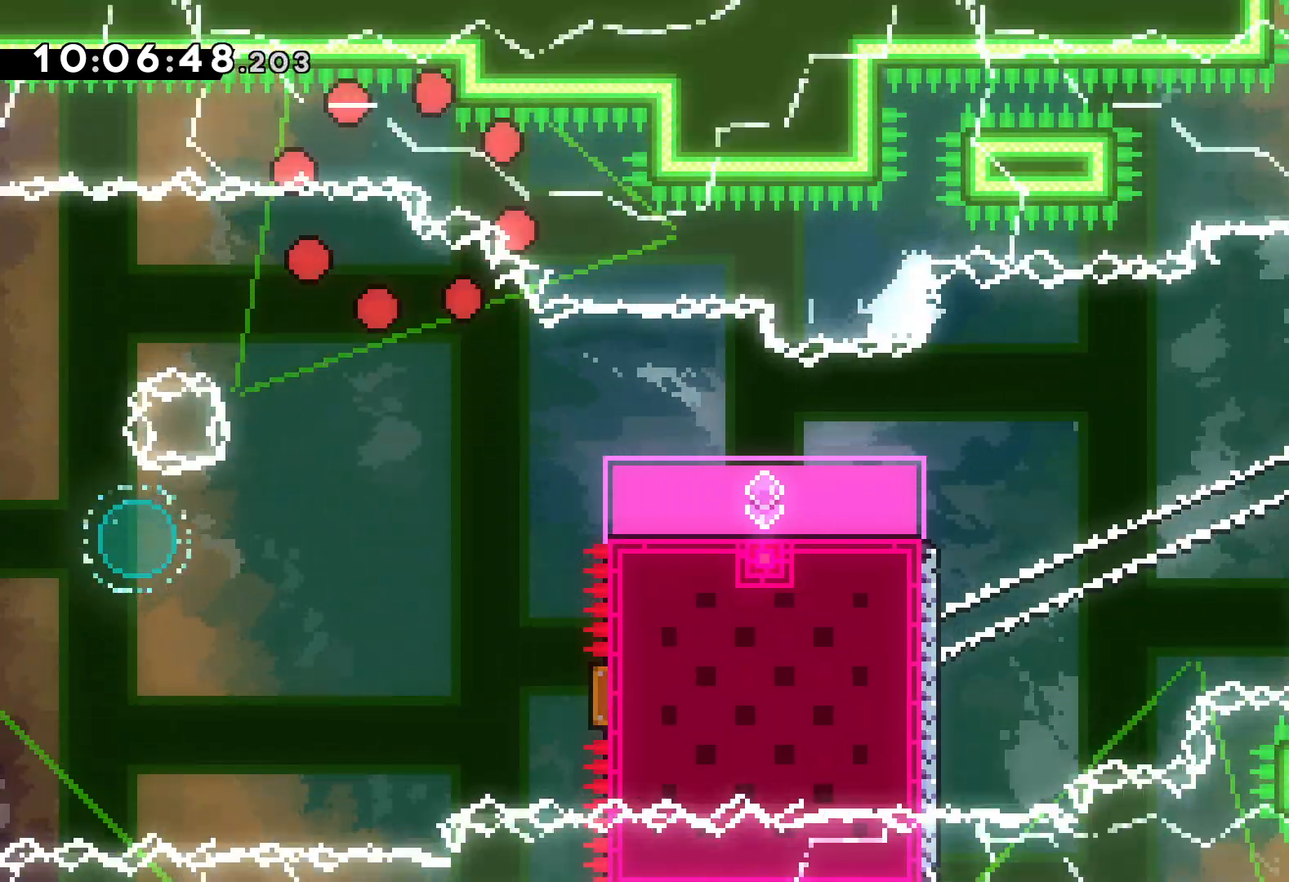
{"keys": [], "events": []}
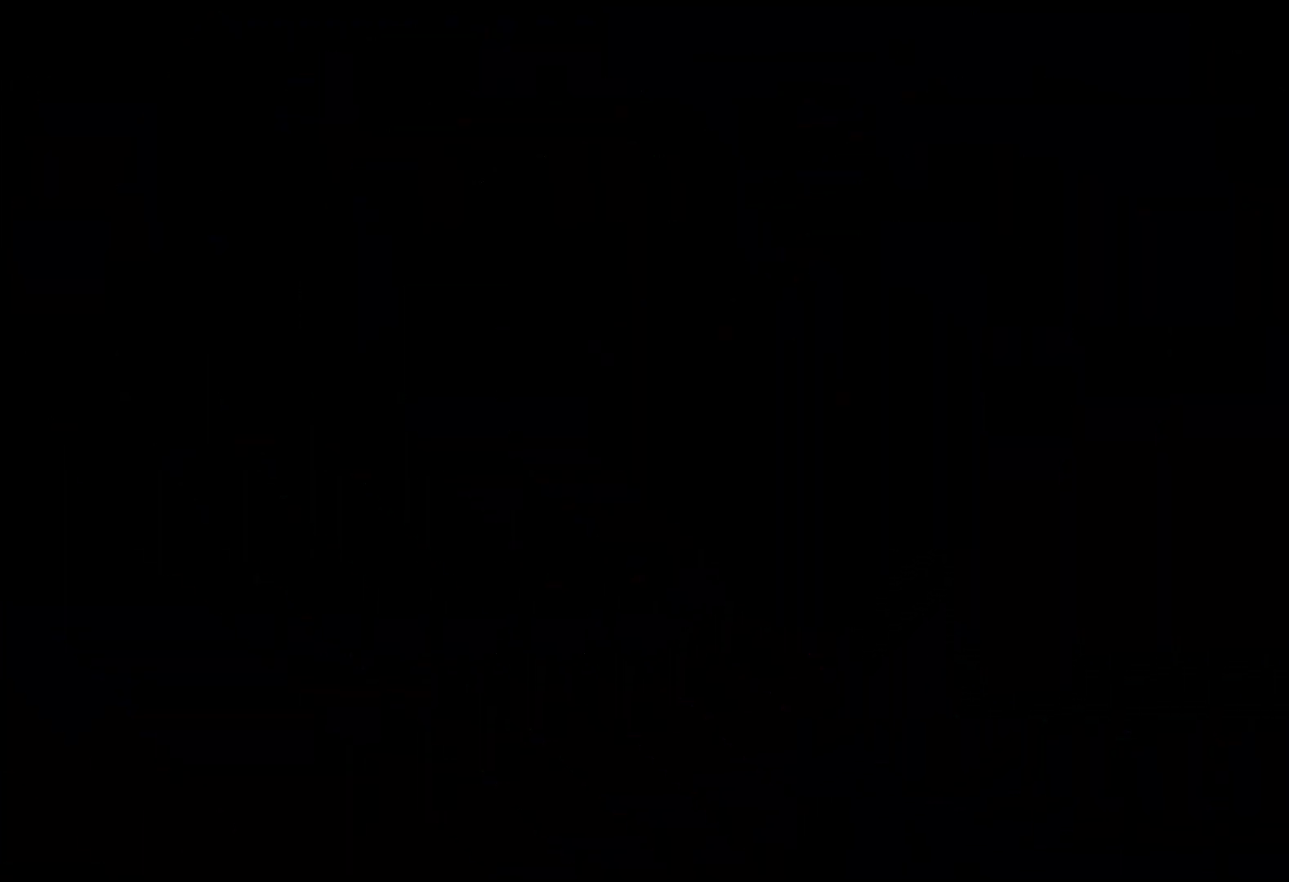
{"keys": [], "events": []}
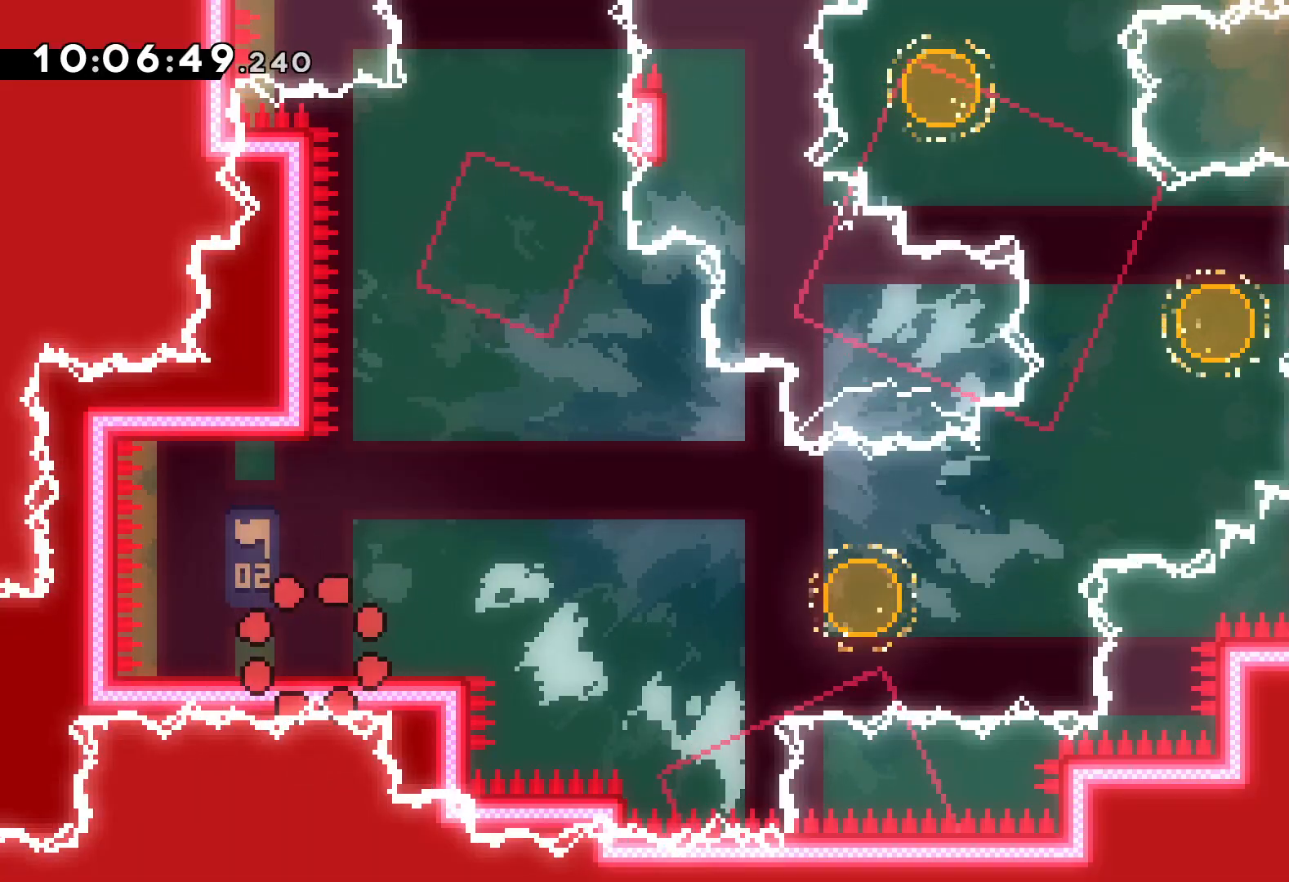
{"keys": ["dash", "down", "right"], "events": [[217, "jump", "down"], [367, "jump", "up"], [433, "down", "down"], [433, "right", "down"], [450, "dash", "down"]]}
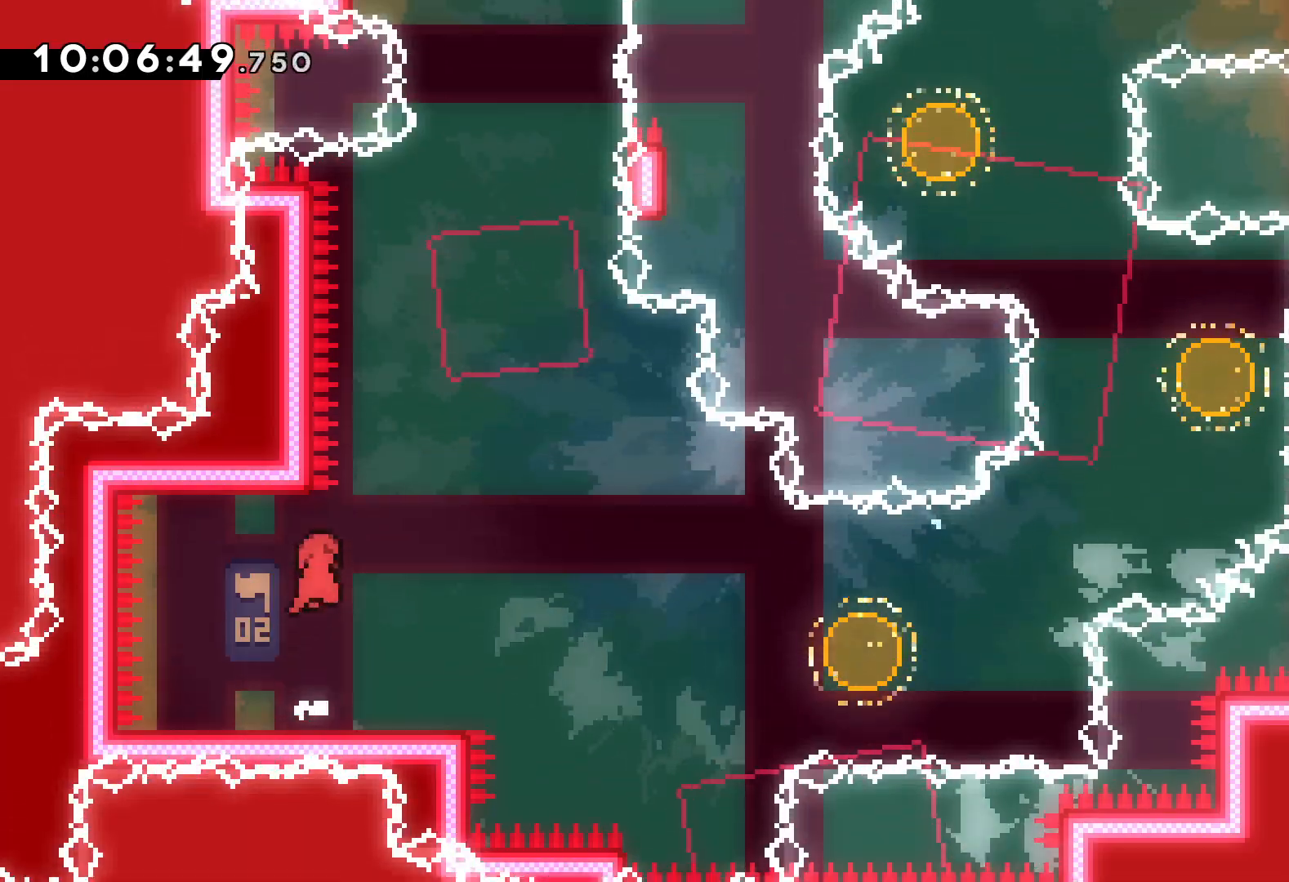
{"keys": ["dash", "right", "up"], "events": [[100, "dash", "up"], [133, "jump", "down"], [233, "down", "up"], [467, "up", "down"], [483, "dash", "down"], [500, "jump", "up"]]}
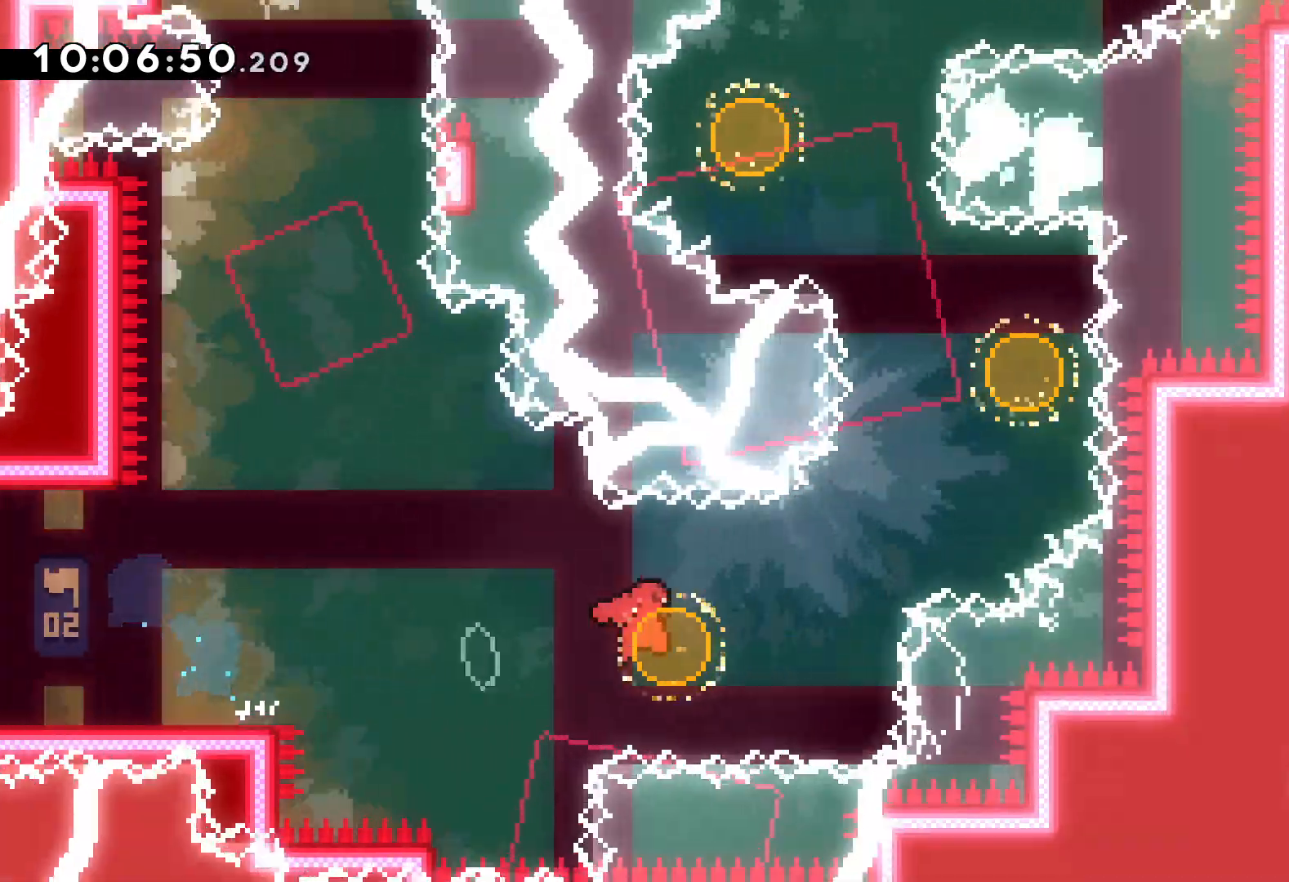
{"keys": ["left", "up"], "events": [[117, "dash", "up"], [267, "left", "down"], [267, "right", "up"], [283, "dash", "down"], [417, "dash", "up"]]}
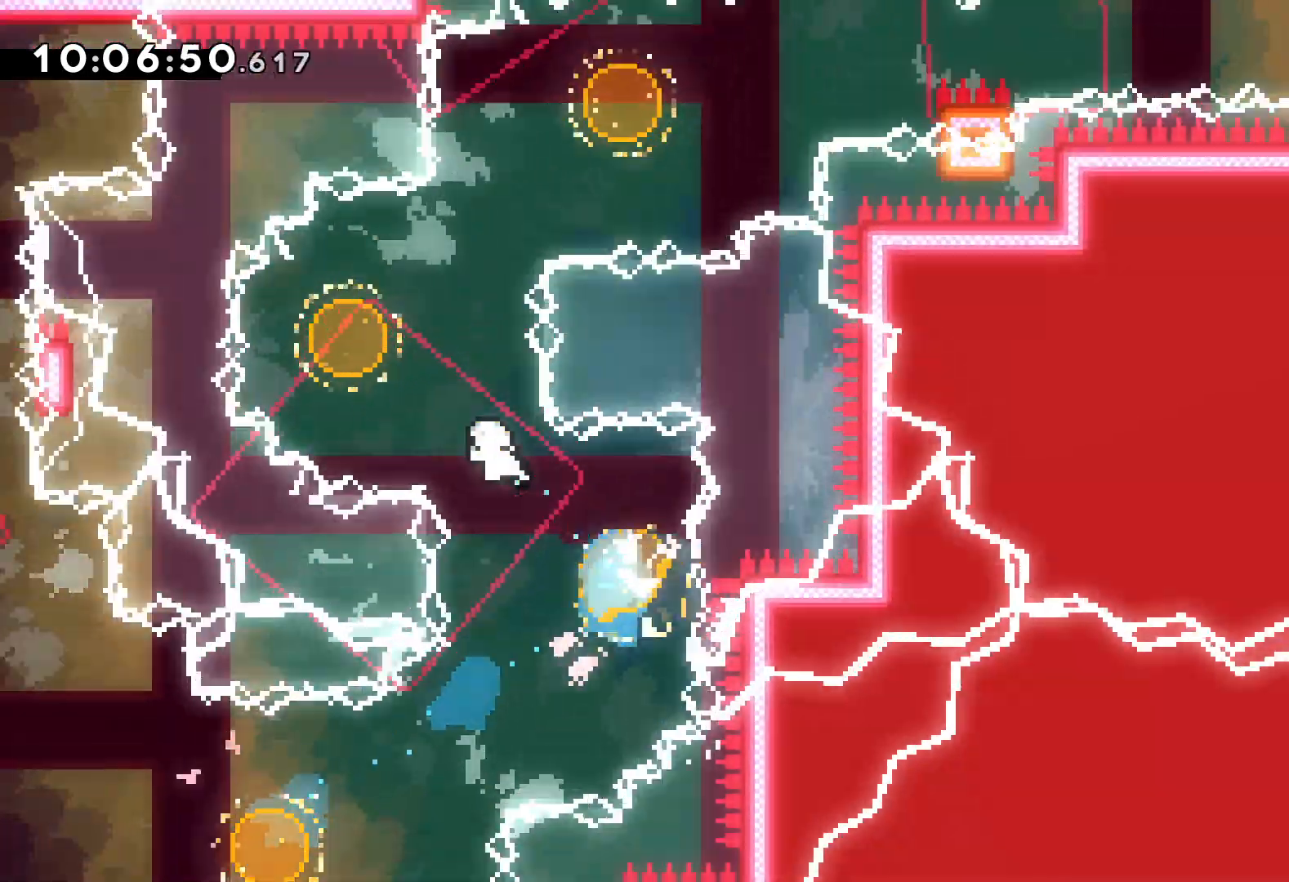
{"keys": ["right"], "events": [[33, "left", "up"], [33, "right", "down"], [83, "dash", "down"], [233, "dash", "up"], [350, "up", "up"], [400, "dash", "down"], [500, "dash", "up"]]}
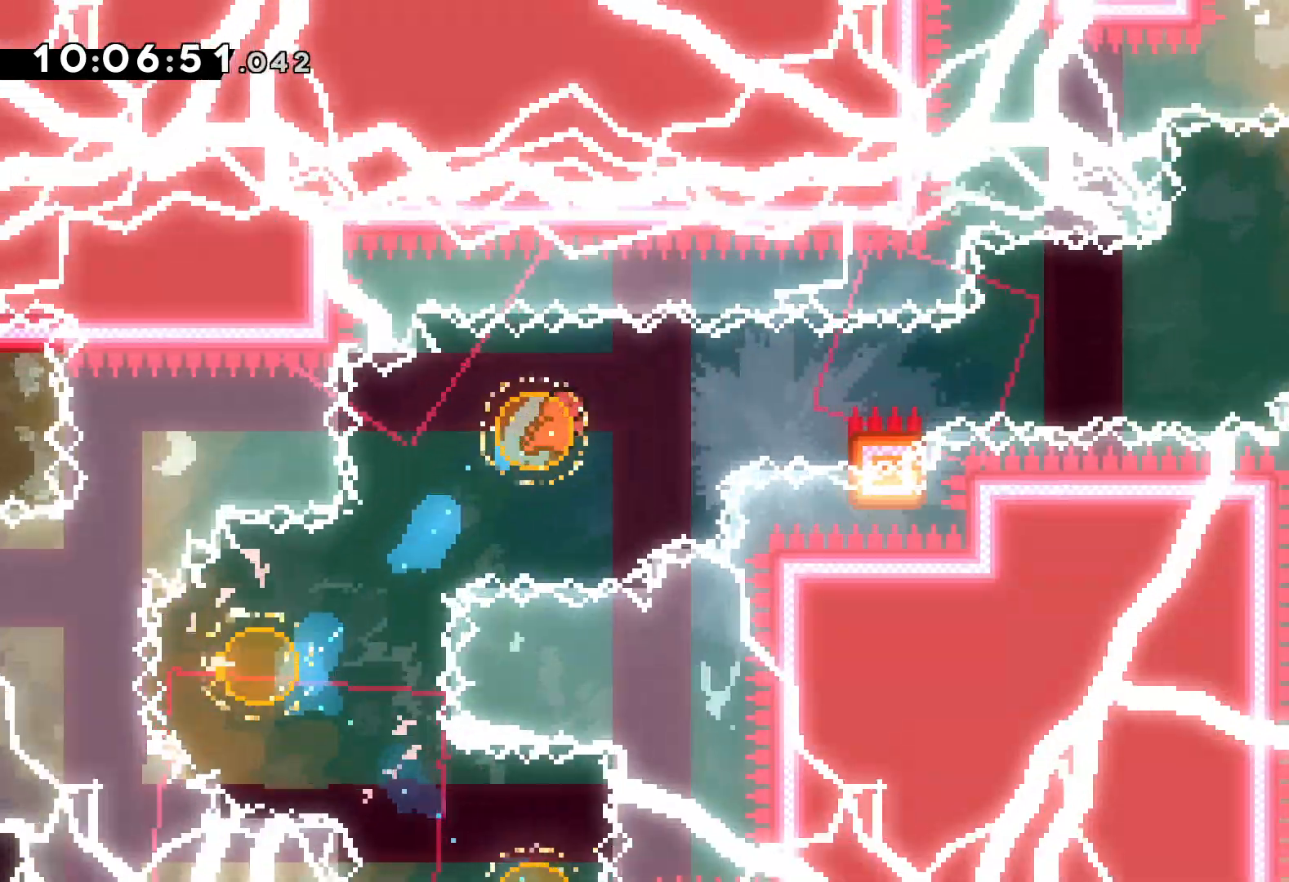
{"keys": ["grab", "jump", "right", "up"], "events": [[67, "grab", "down"], [100, "jump", "down"], [100, "up", "down"]]}
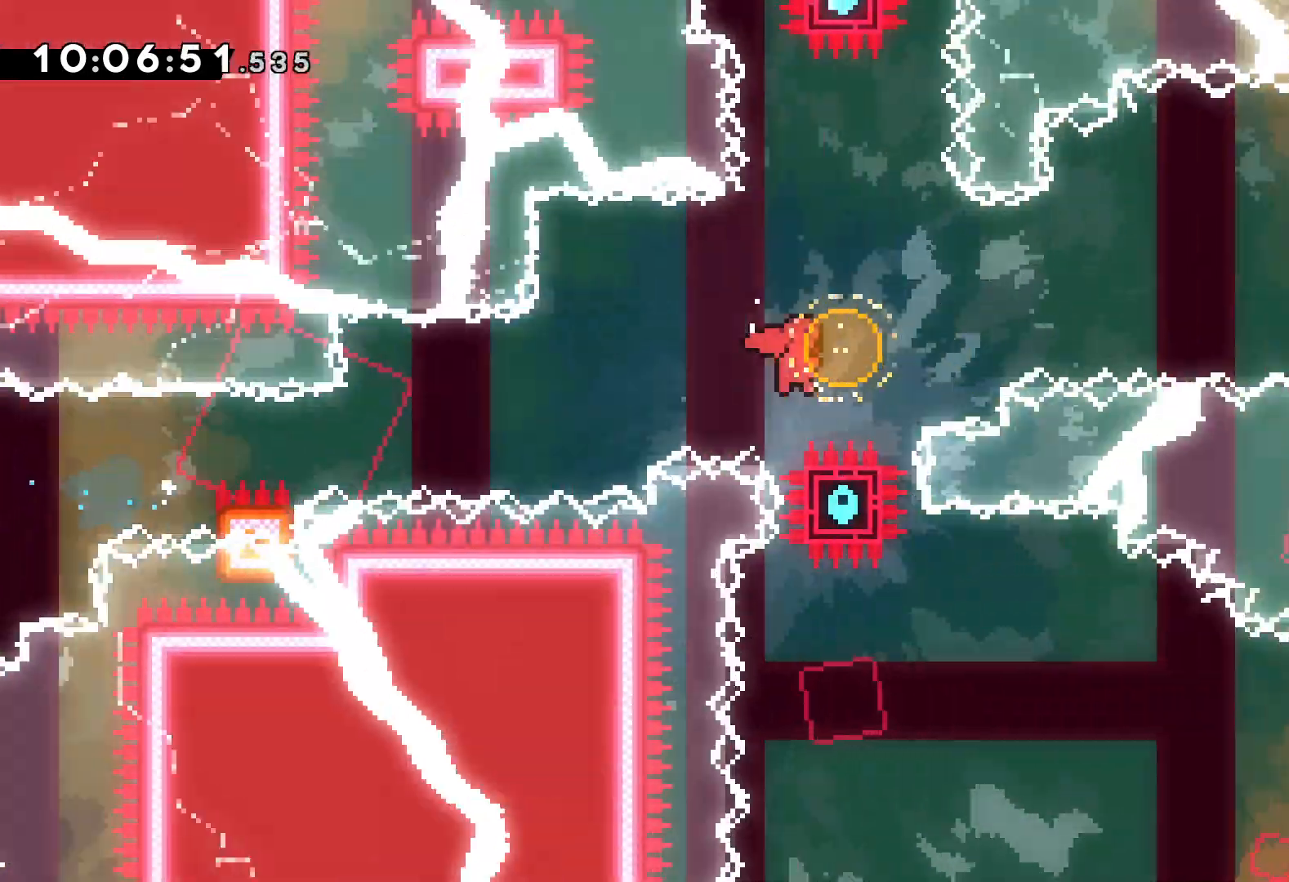
{"keys": ["dash", "down", "right"], "events": [[17, "dash", "down"], [17, "grab", "up"], [50, "jump", "up"], [183, "dash", "up"], [317, "up", "up"], [450, "dash", "down"], [450, "down", "down"]]}
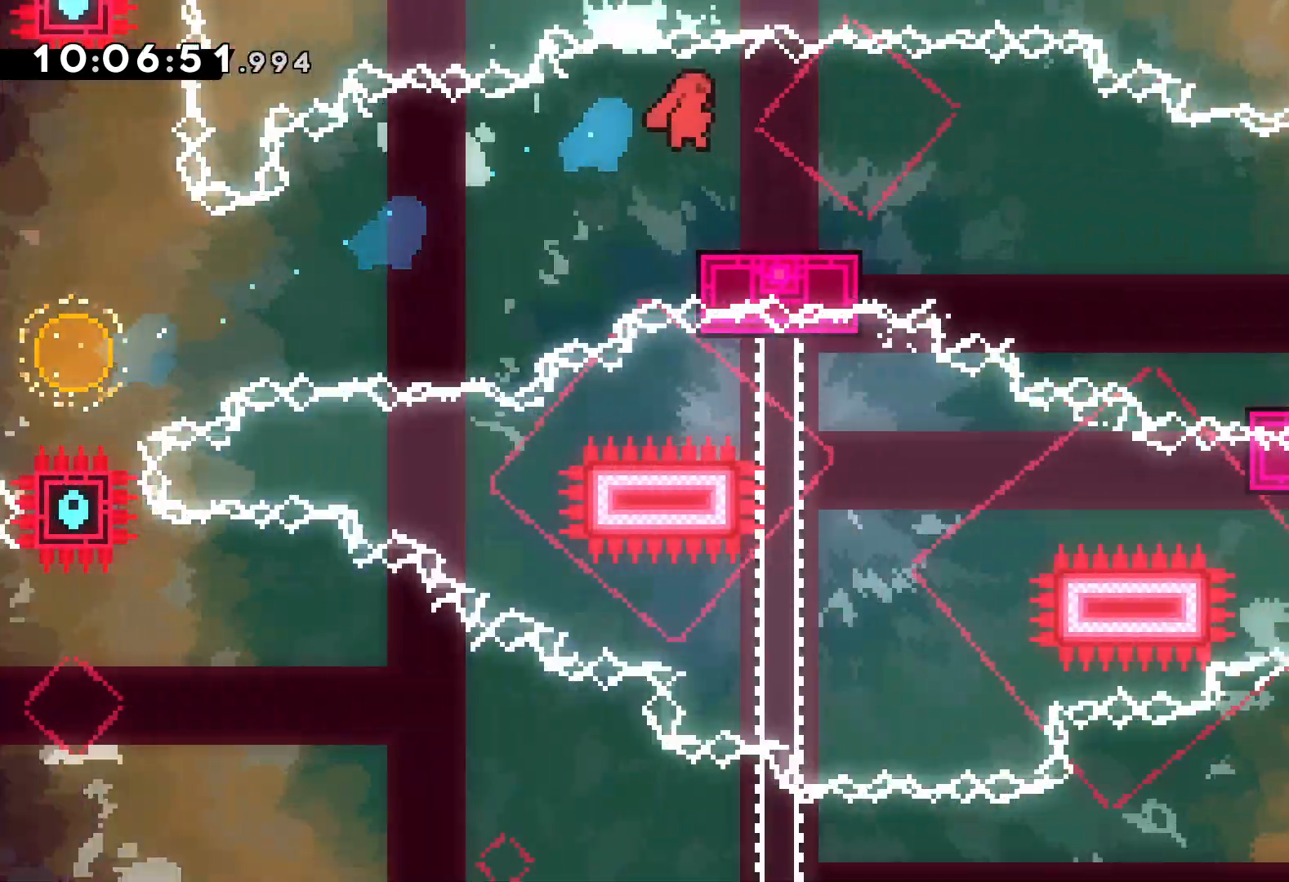
{"keys": ["down", "right"], "events": [[117, "dash", "up"], [133, "jump", "down"], [283, "dash", "down"], [317, "jump", "up"], [483, "dash", "up"]]}
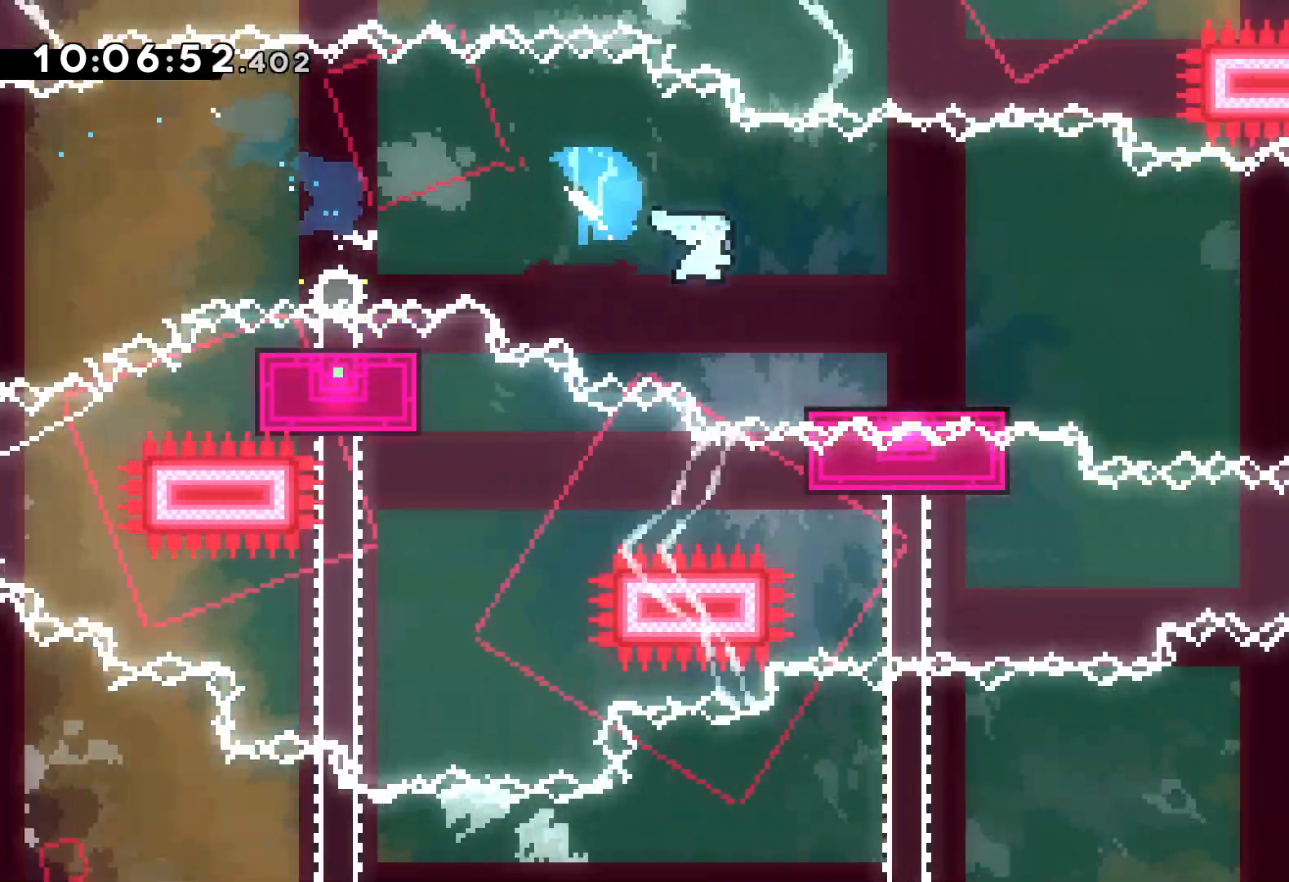
{"keys": ["jump", "right"], "events": [[117, "jump", "down"], [183, "down", "up"]]}
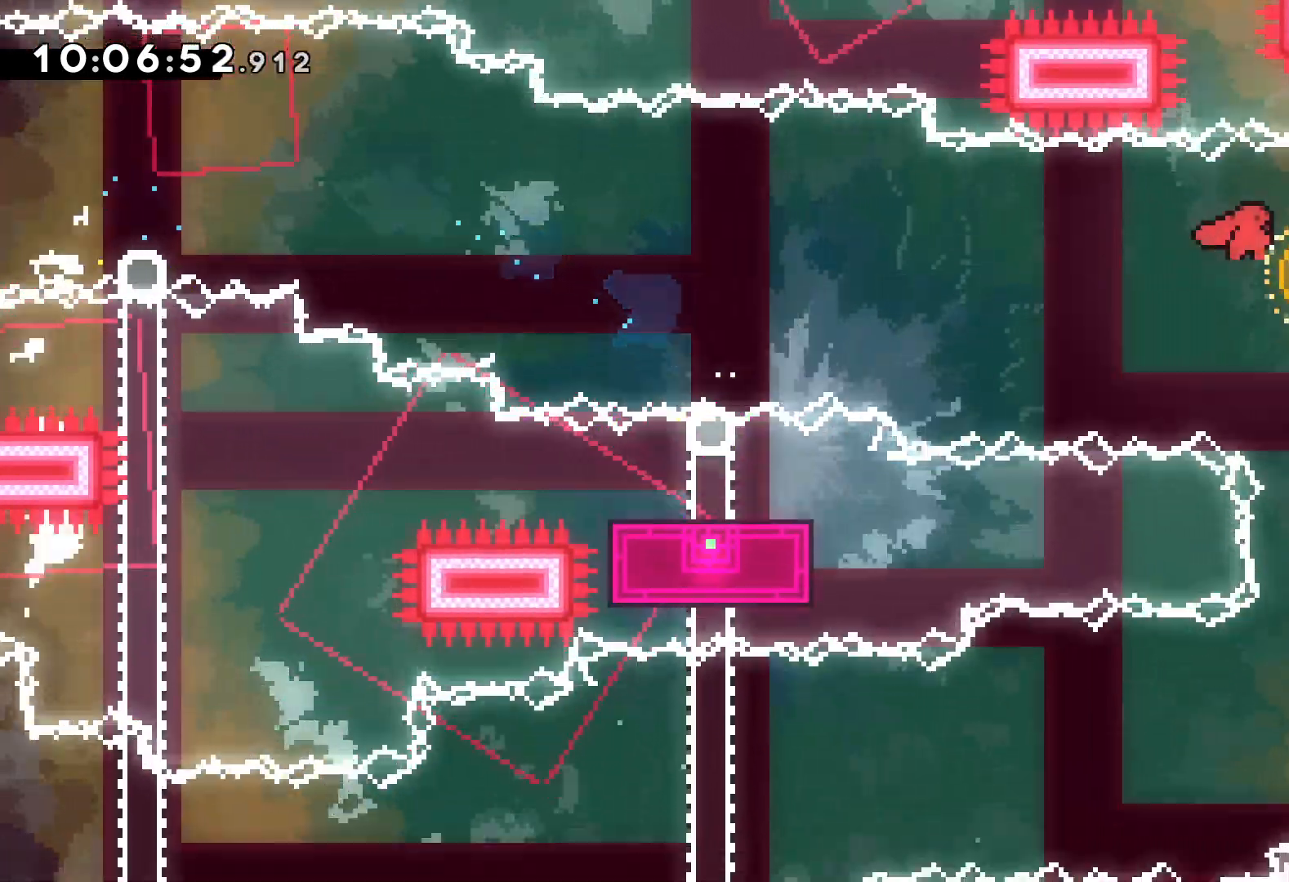
{"keys": ["down", "jump", "left", "right"], "events": [[17, "dash", "down"], [17, "down", "down"], [17, "jump", "up"], [33, "right", "up"], [183, "dash", "up"], [267, "right", "down"], [300, "dash", "down"], [450, "dash", "up"], [483, "left", "down"], [500, "jump", "down"]]}
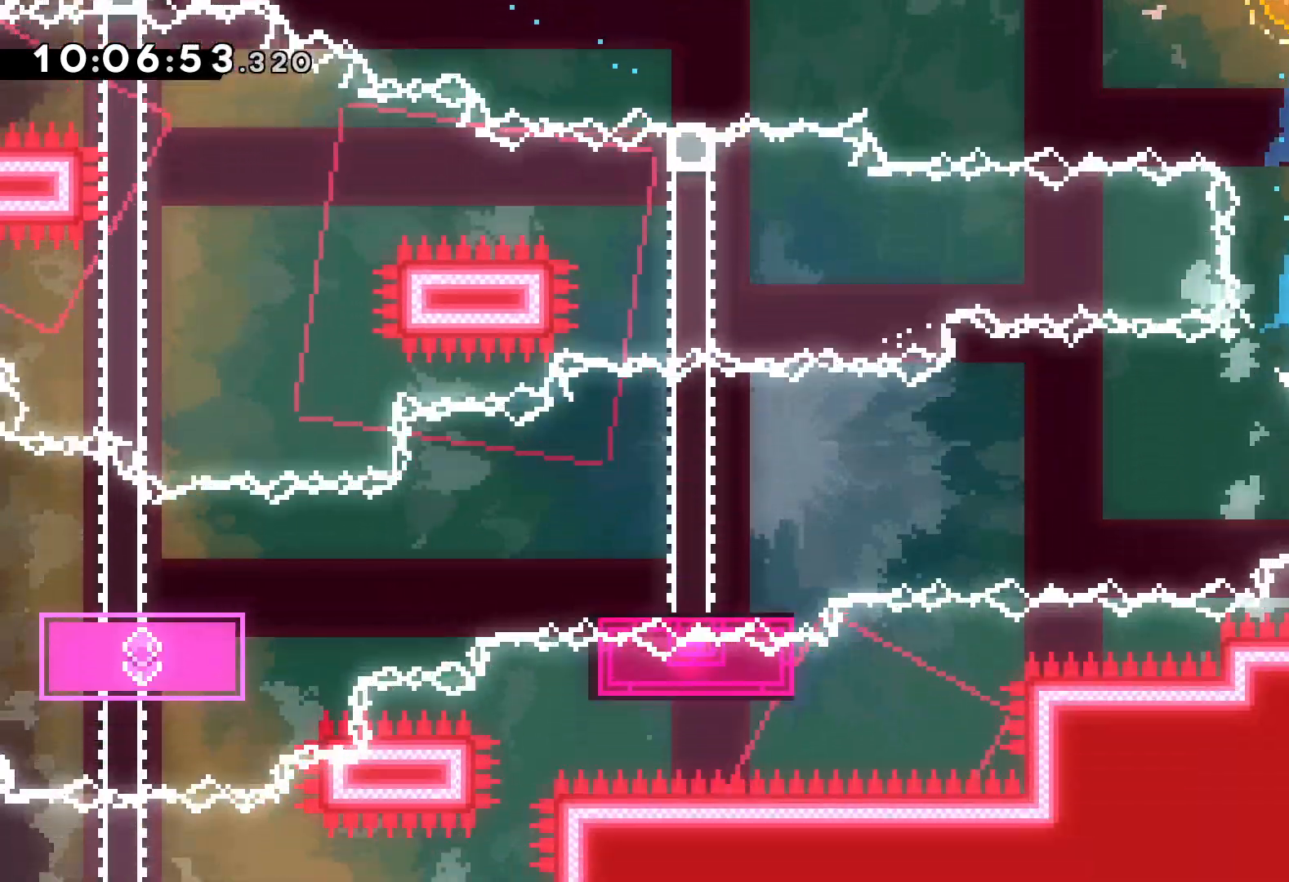
{"keys": ["down", "left"], "events": [[33, "right", "up"], [267, "dash", "down"], [317, "jump", "up"], [433, "dash", "up"]]}
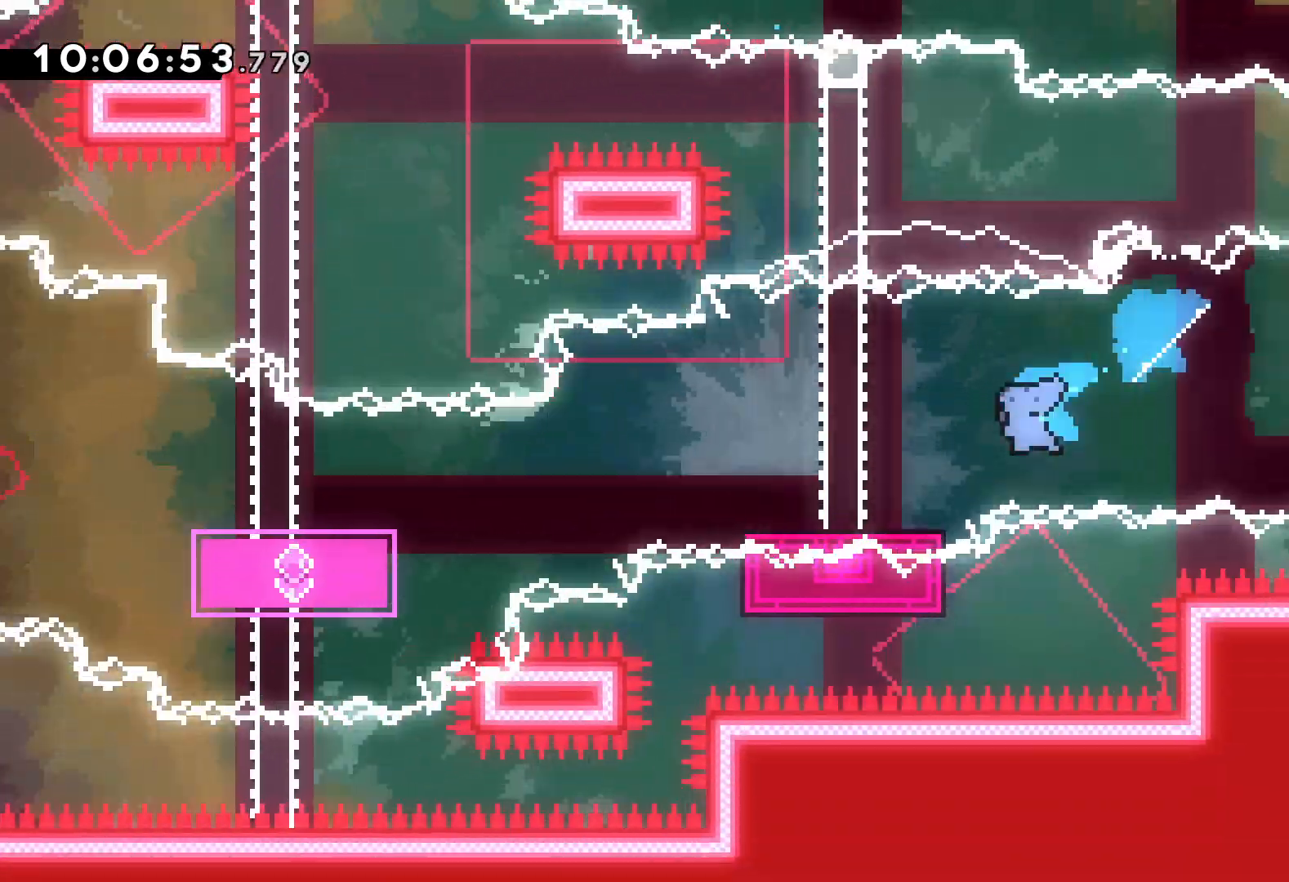
{"keys": ["left"], "events": [[83, "jump", "down"], [233, "dash", "down"], [233, "jump", "up"], [433, "dash", "up"], [483, "down", "up"]]}
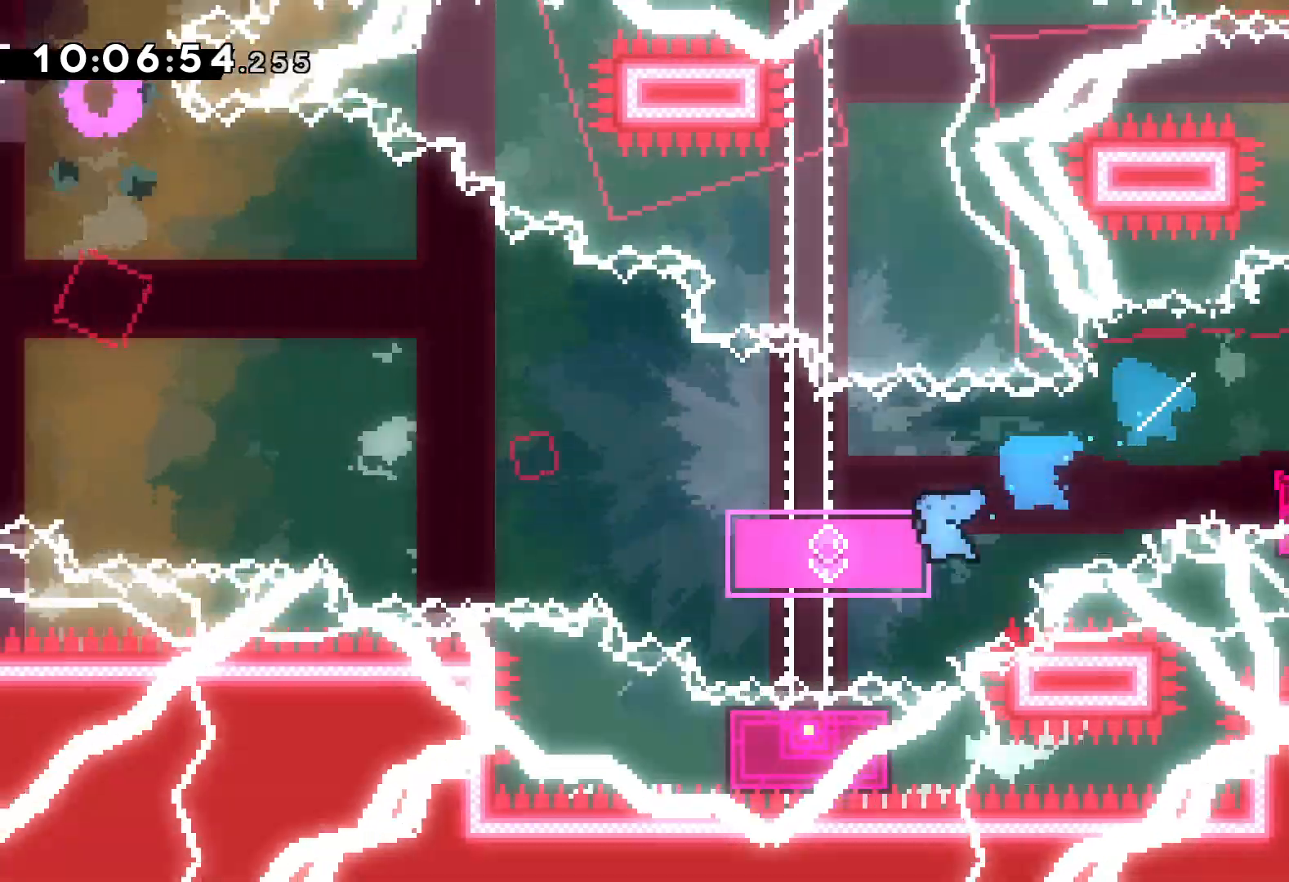
{"keys": ["jump", "left", "up"], "events": [[83, "up", "down"], [100, "jump", "down"]]}
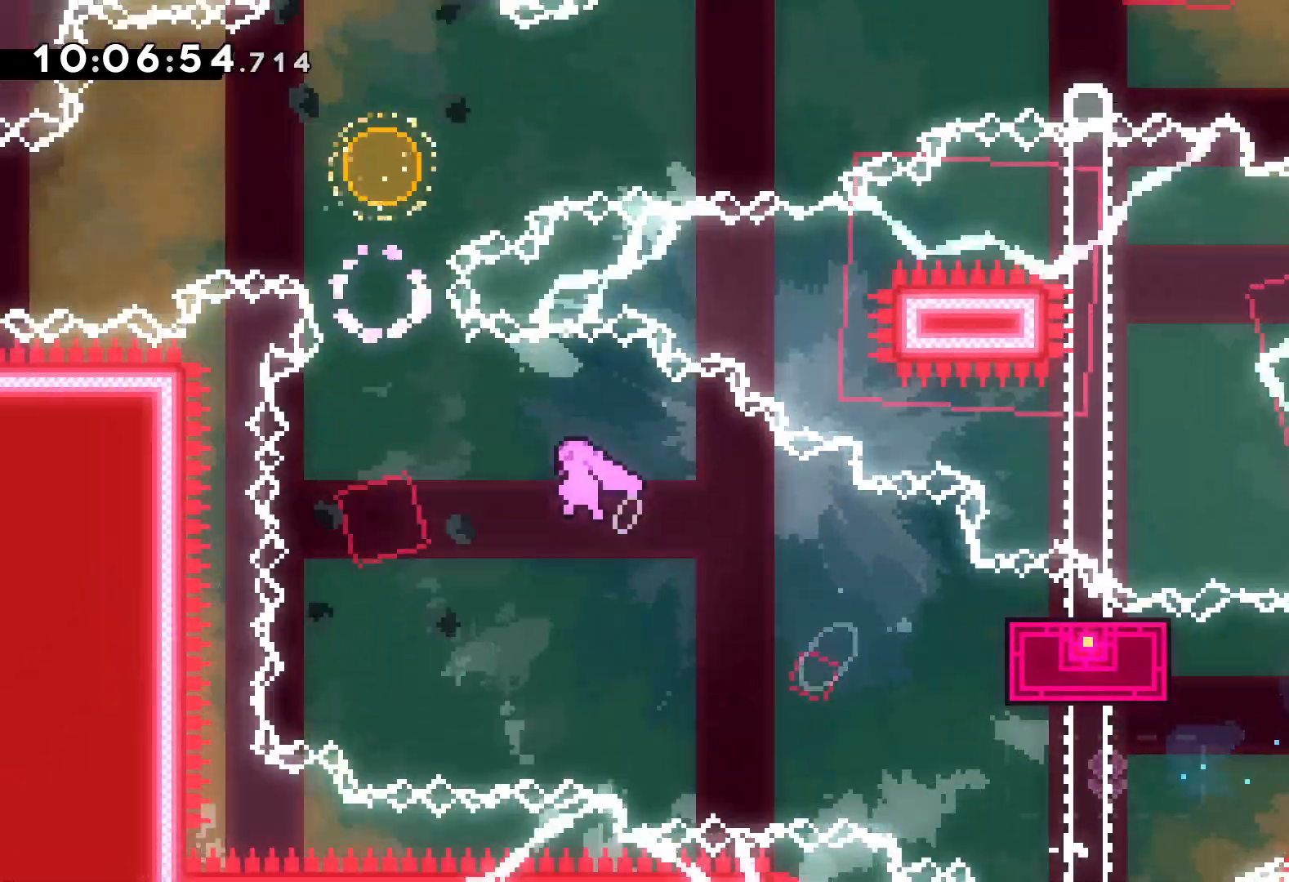
{"keys": ["dash", "up"], "events": [[133, "dash", "down"], [133, "jump", "up"], [150, "left", "up"], [300, "dash", "up"], [483, "dash", "down"]]}
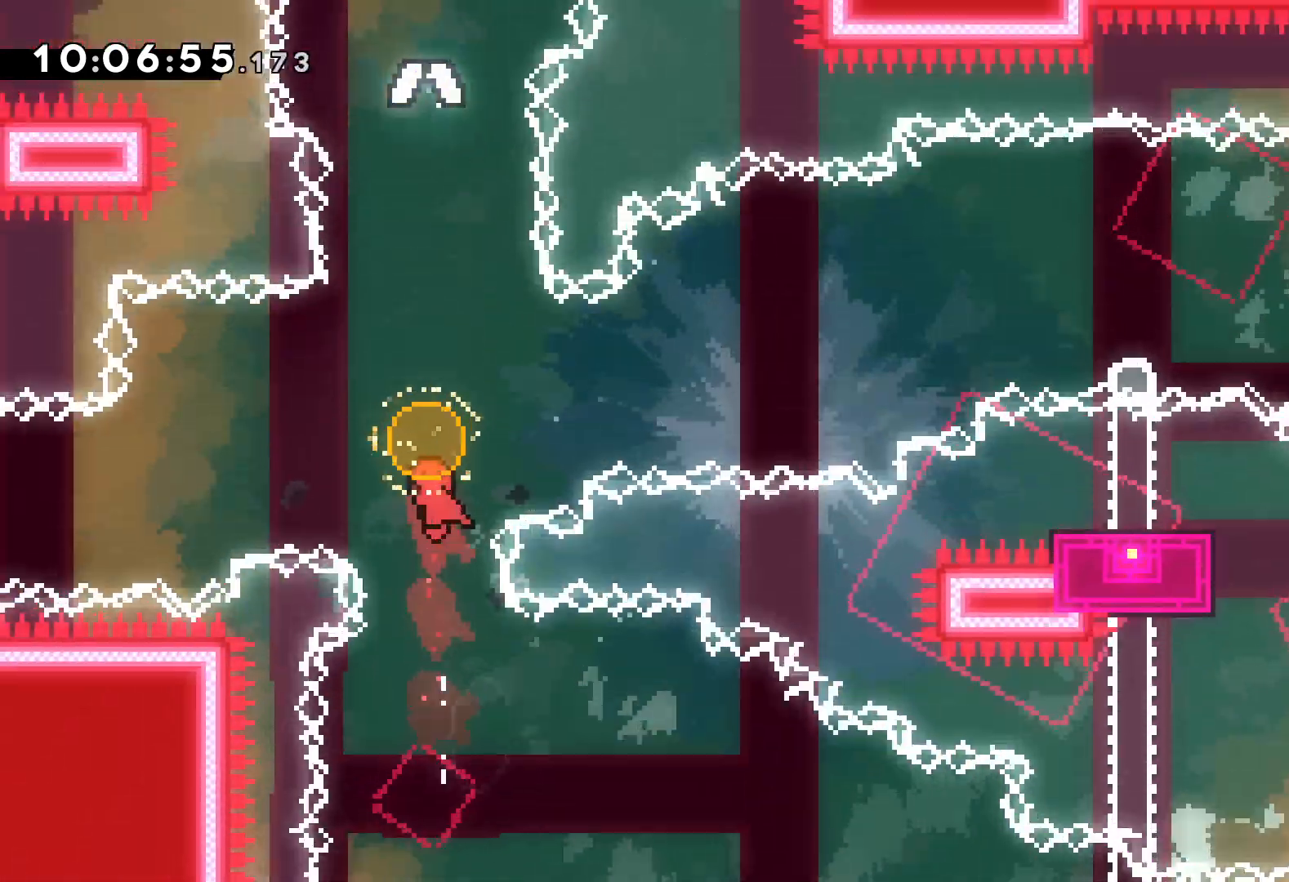
{"keys": ["up"], "events": [[150, "dash", "up"]]}
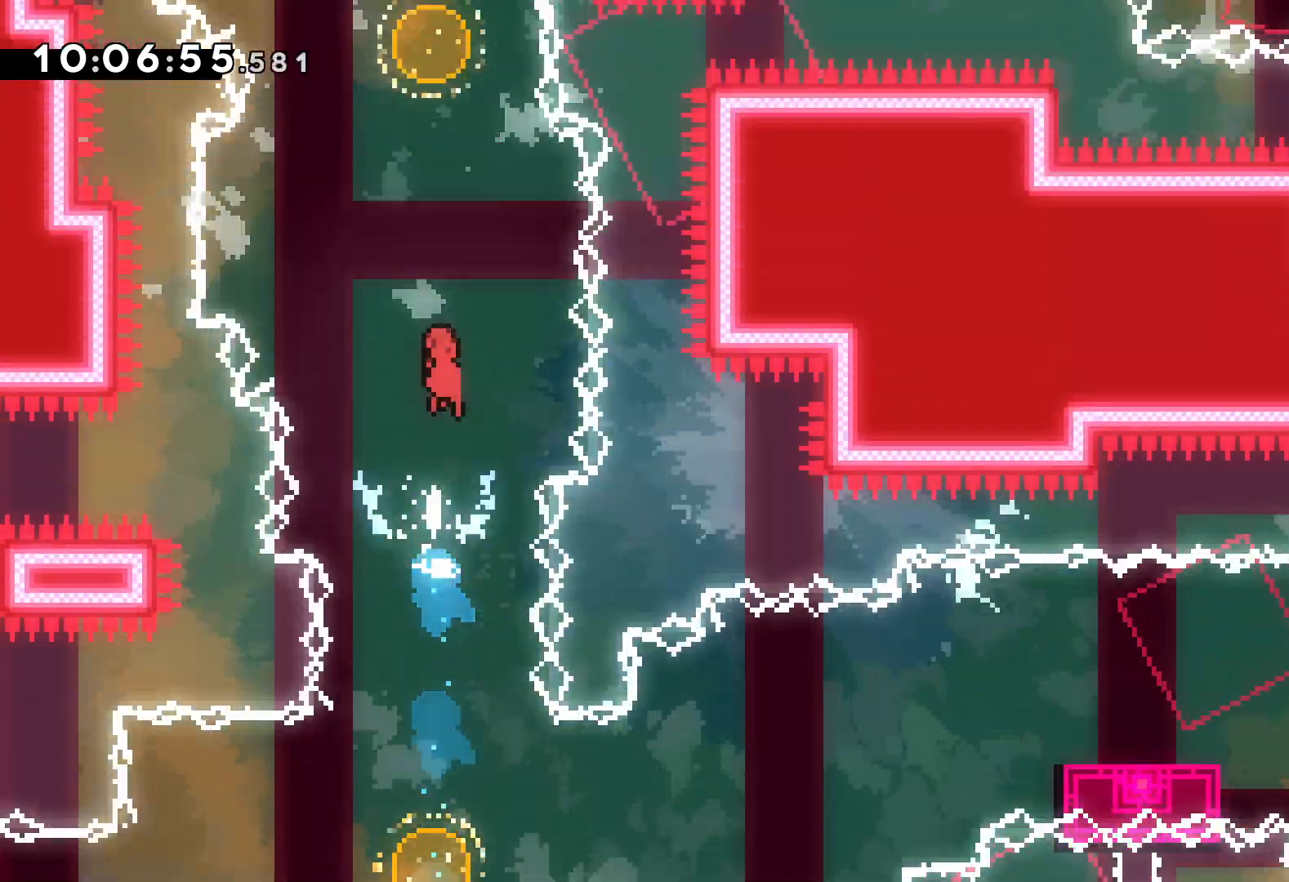
{"keys": ["left", "right", "up"], "events": [[300, "left", "down"], [317, "dash", "down"], [450, "dash", "up"], [467, "right", "down"]]}
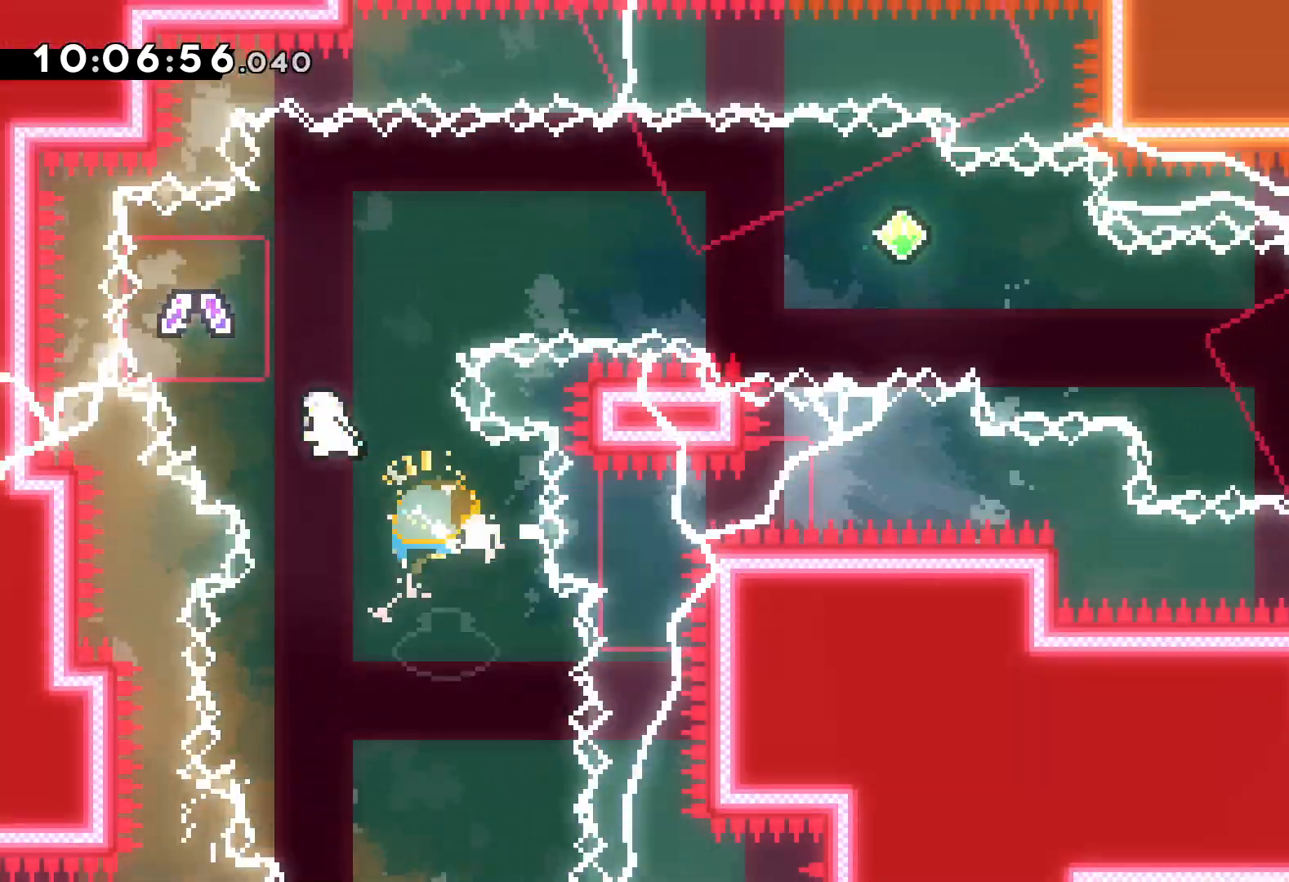
{"keys": ["dash", "down", "right"], "events": [[17, "left", "up"], [267, "up", "up"], [383, "down", "down"], [400, "dash", "down"]]}
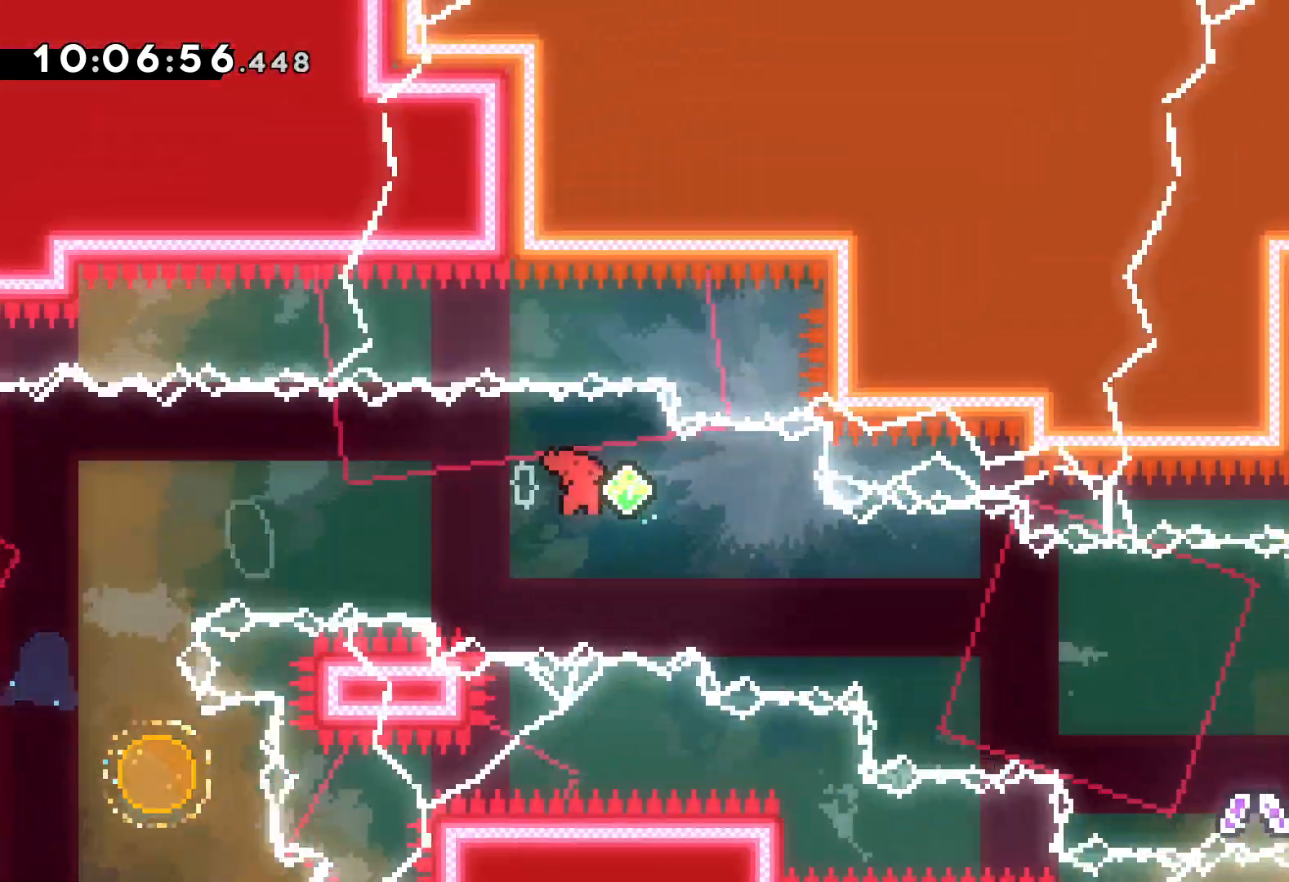
{"keys": ["right"], "events": [[50, "dash", "up"], [150, "down", "up"]]}
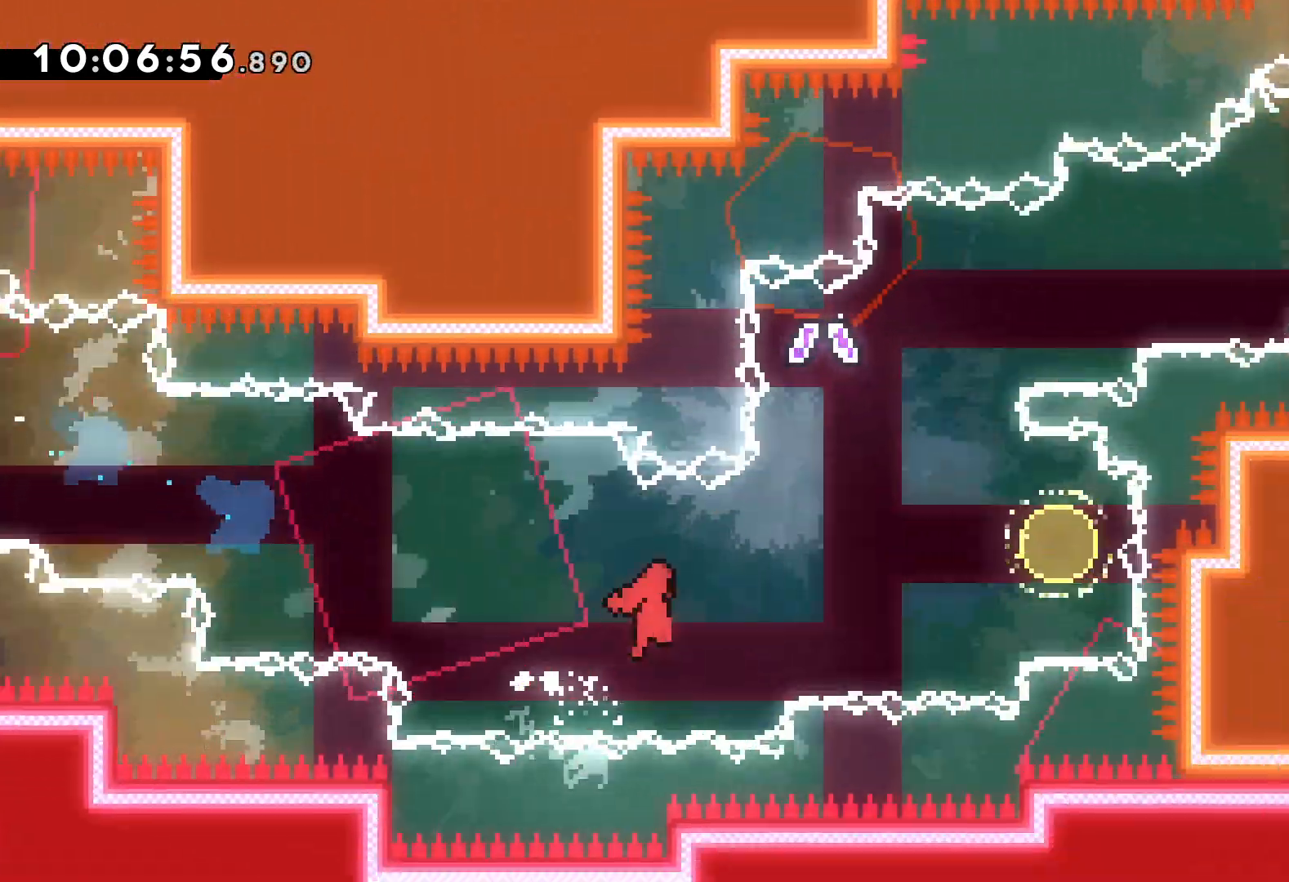
{"keys": ["right", "up"], "events": [[217, "dash", "down"], [217, "up", "down"], [233, "left", "down"], [267, "right", "up"], [350, "dash", "up"], [383, "right", "down"], [400, "left", "up"]]}
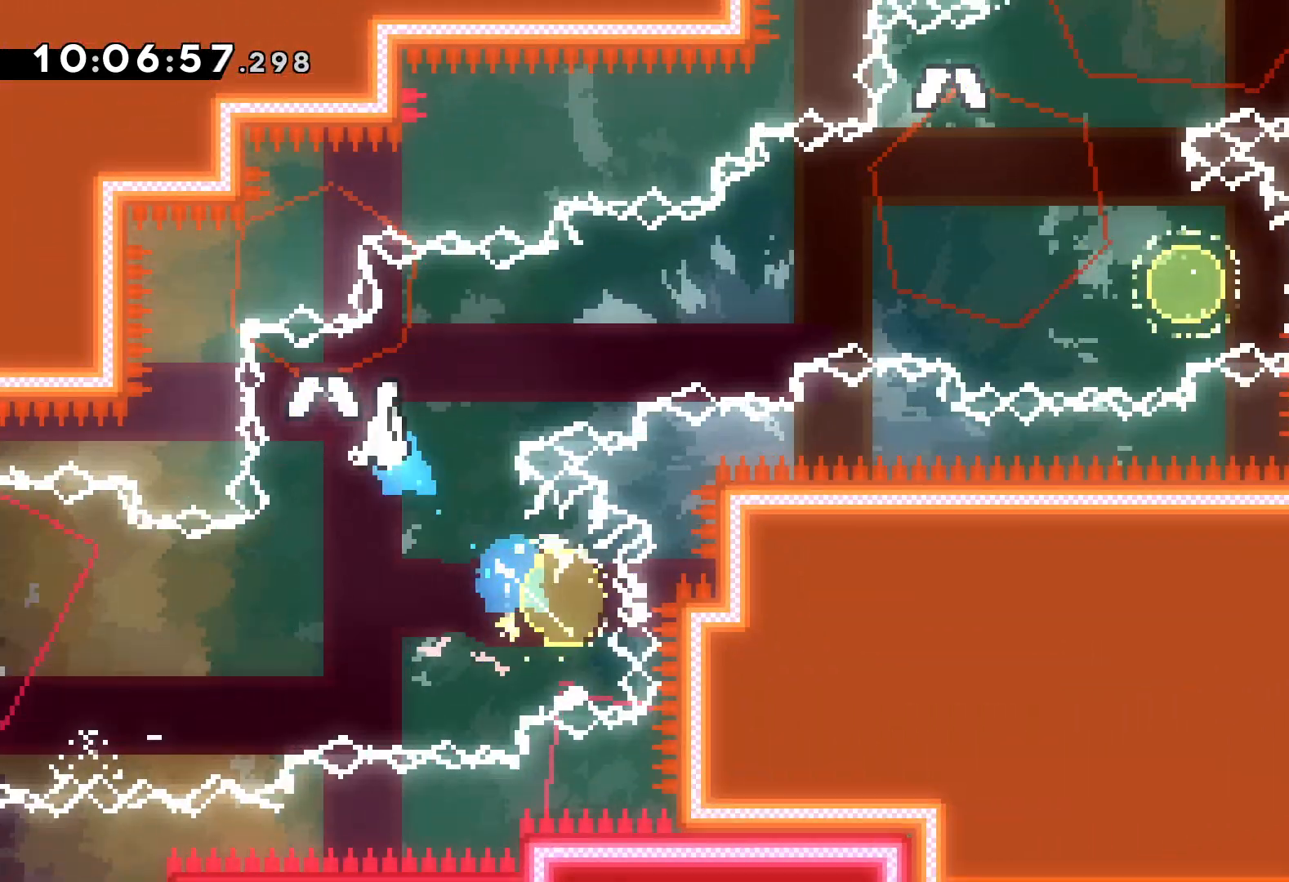
{"keys": ["dash", "left", "up"], "events": [[383, "dash", "down"], [383, "left", "down"], [400, "right", "up"]]}
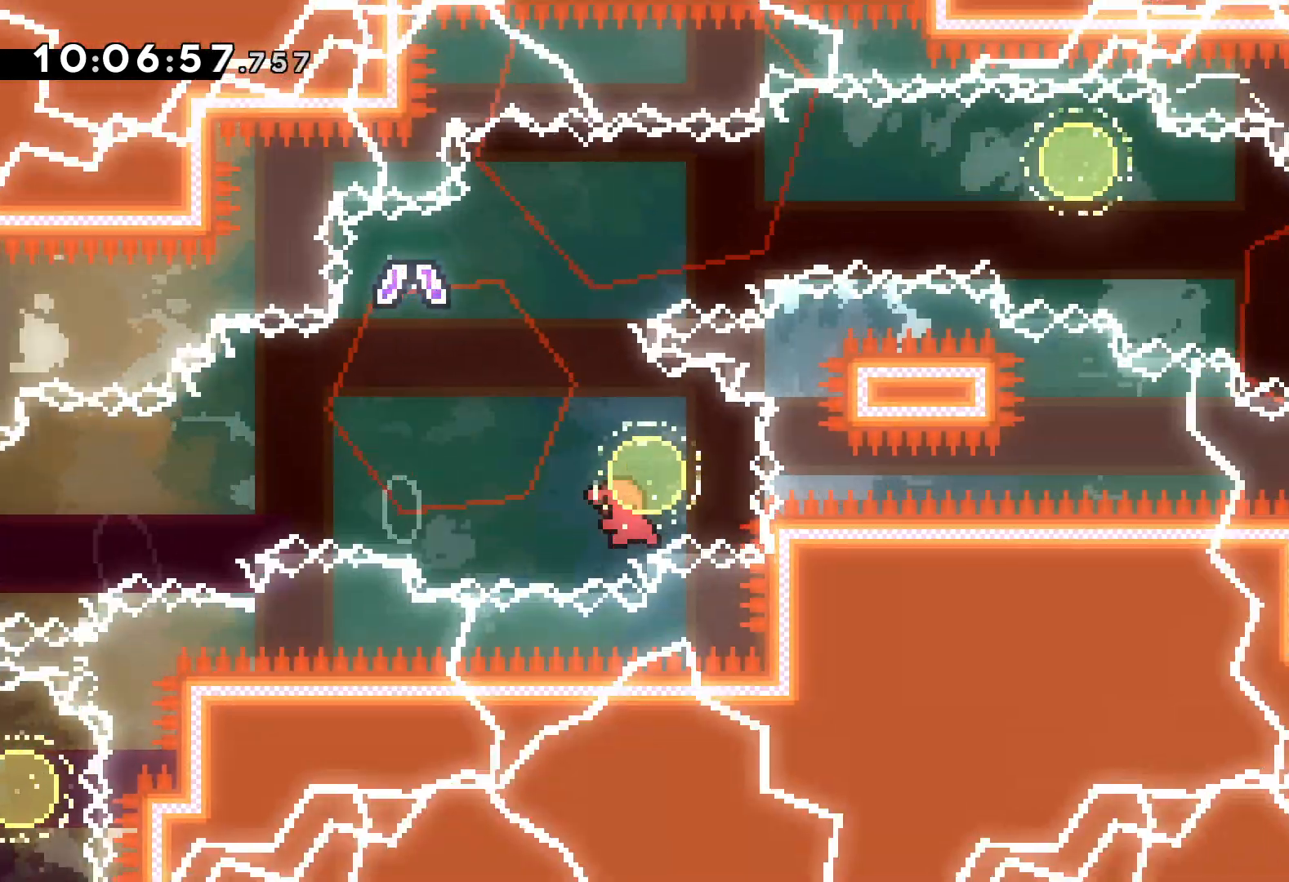
{"keys": ["dash", "down", "right"], "events": [[33, "dash", "up"], [33, "right", "down"], [83, "left", "up"], [400, "up", "up"], [483, "dash", "down"], [483, "down", "down"]]}
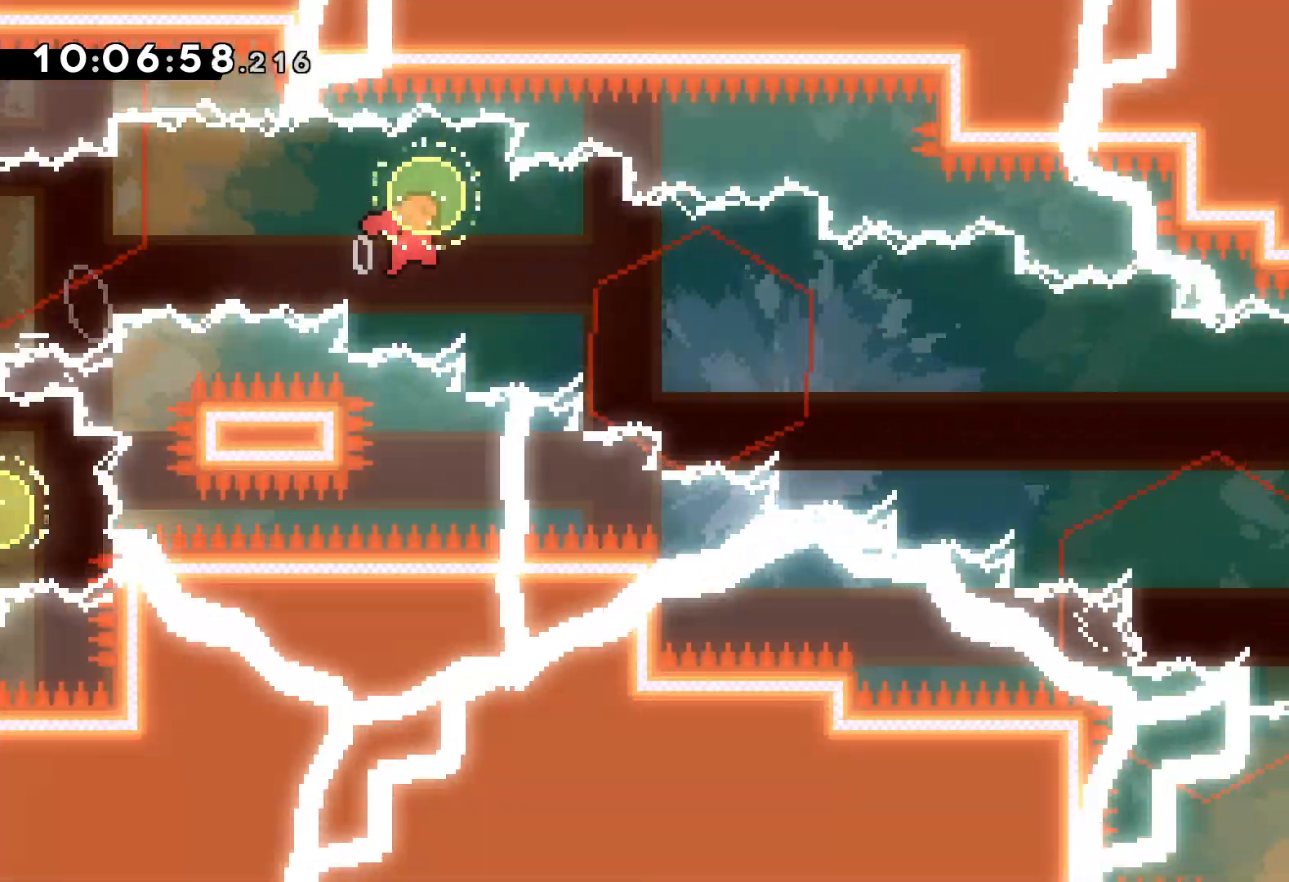
{"keys": ["jump", "right"], "events": [[117, "dash", "up"], [233, "down", "up"], [483, "jump", "down"]]}